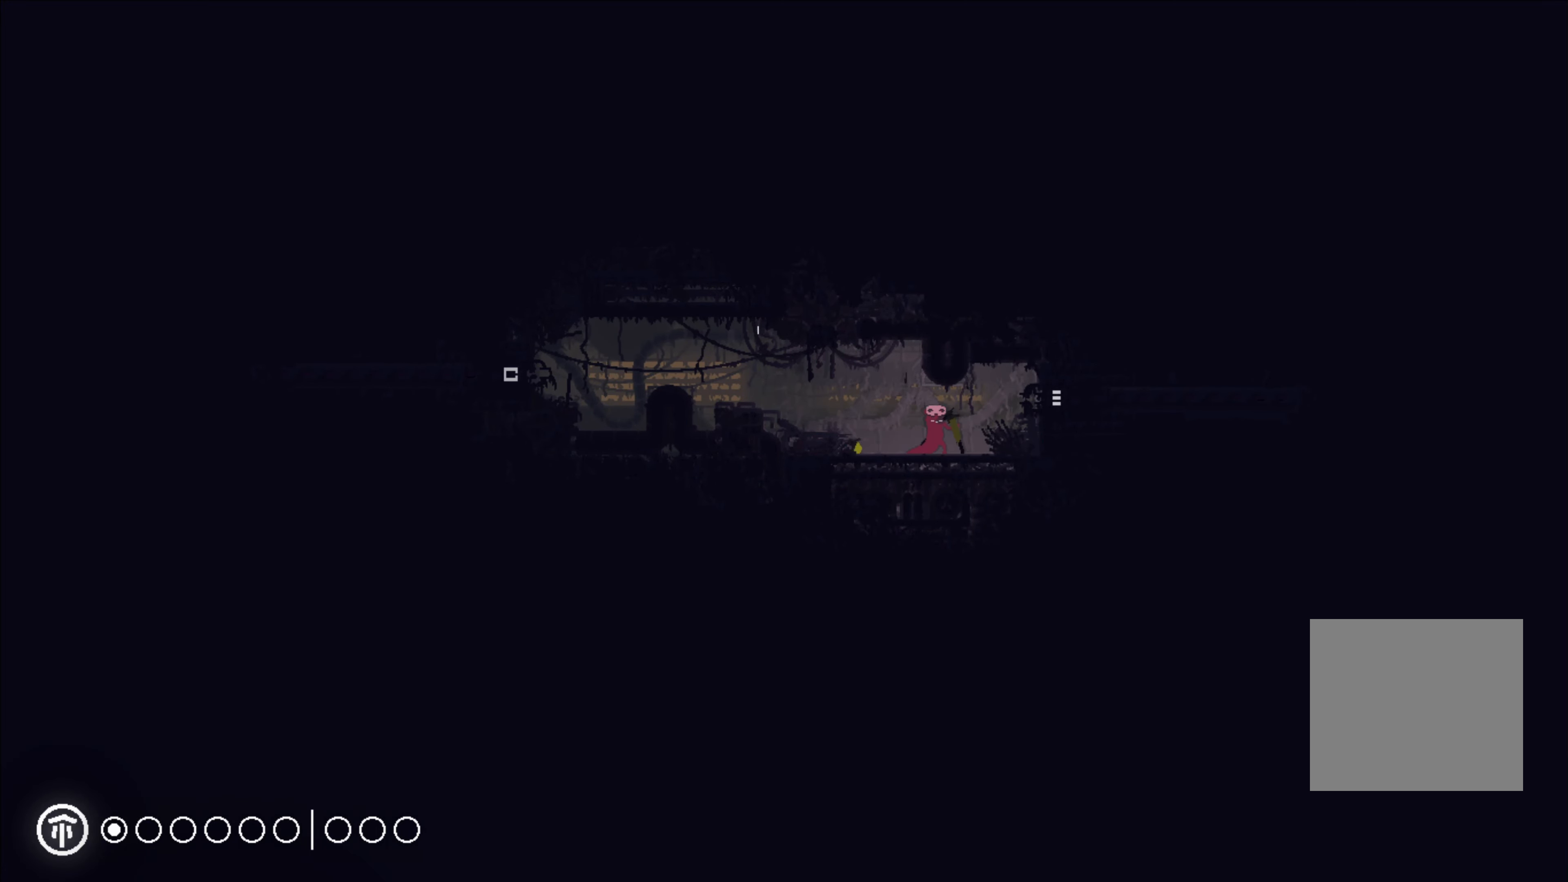
Gameplay with a controller (Xbox layout); each line is a JSON object with the inputs held at the frame after it. "events" lists button and stick changes between this image and that frame as [ms after this image, input, new state], when the widget could be followed in between.
{"buttons": ["X"], "left_stick": "center", "right_stick": "center", "events": []}
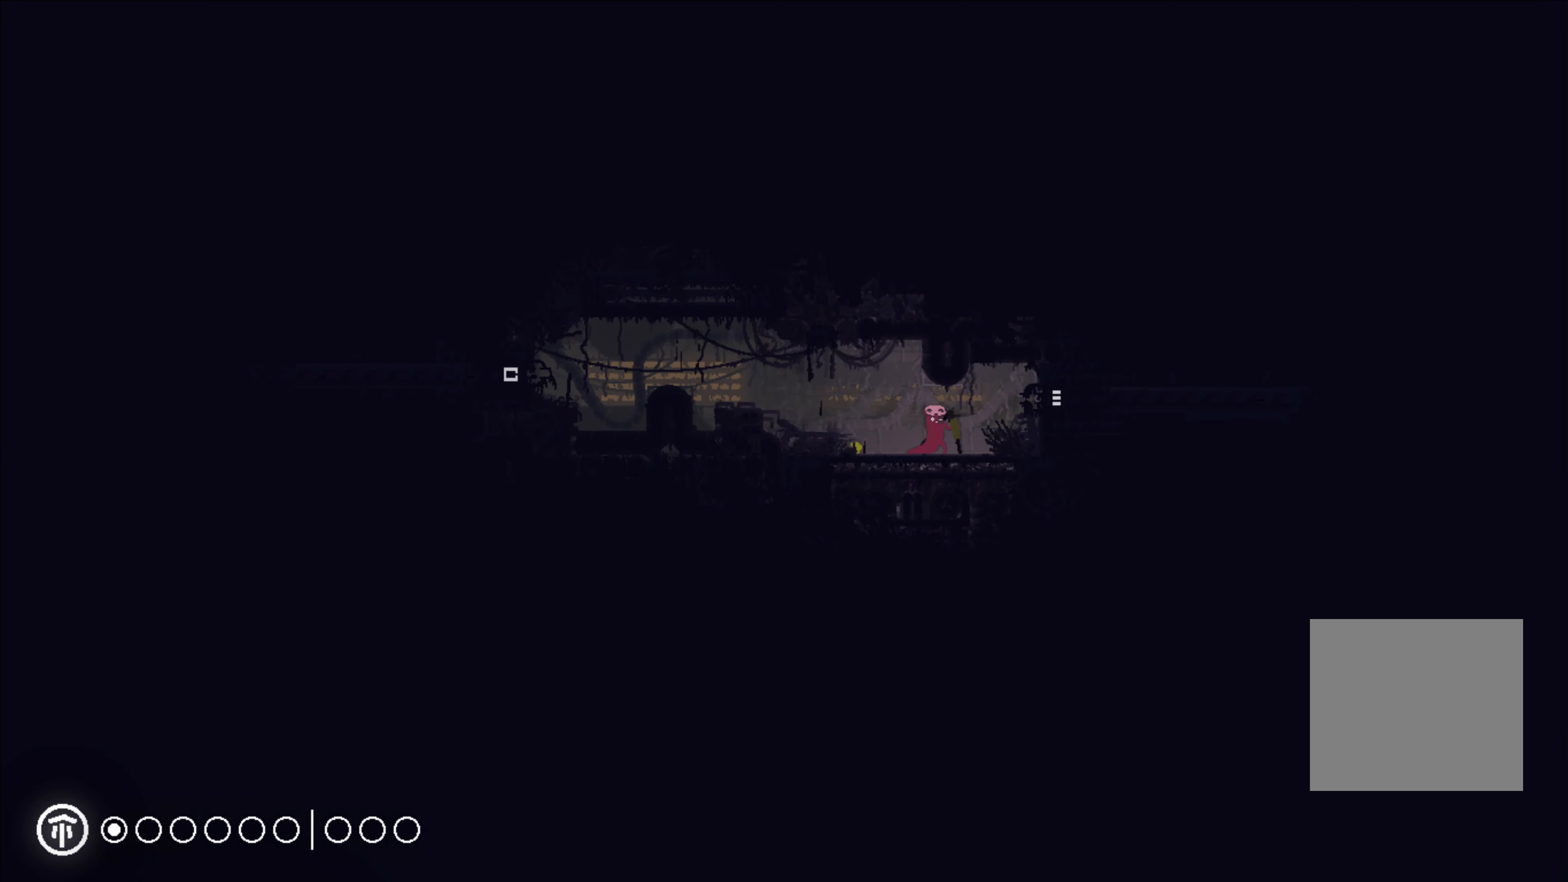
{"buttons": ["X"], "left_stick": "center", "right_stick": "center", "events": []}
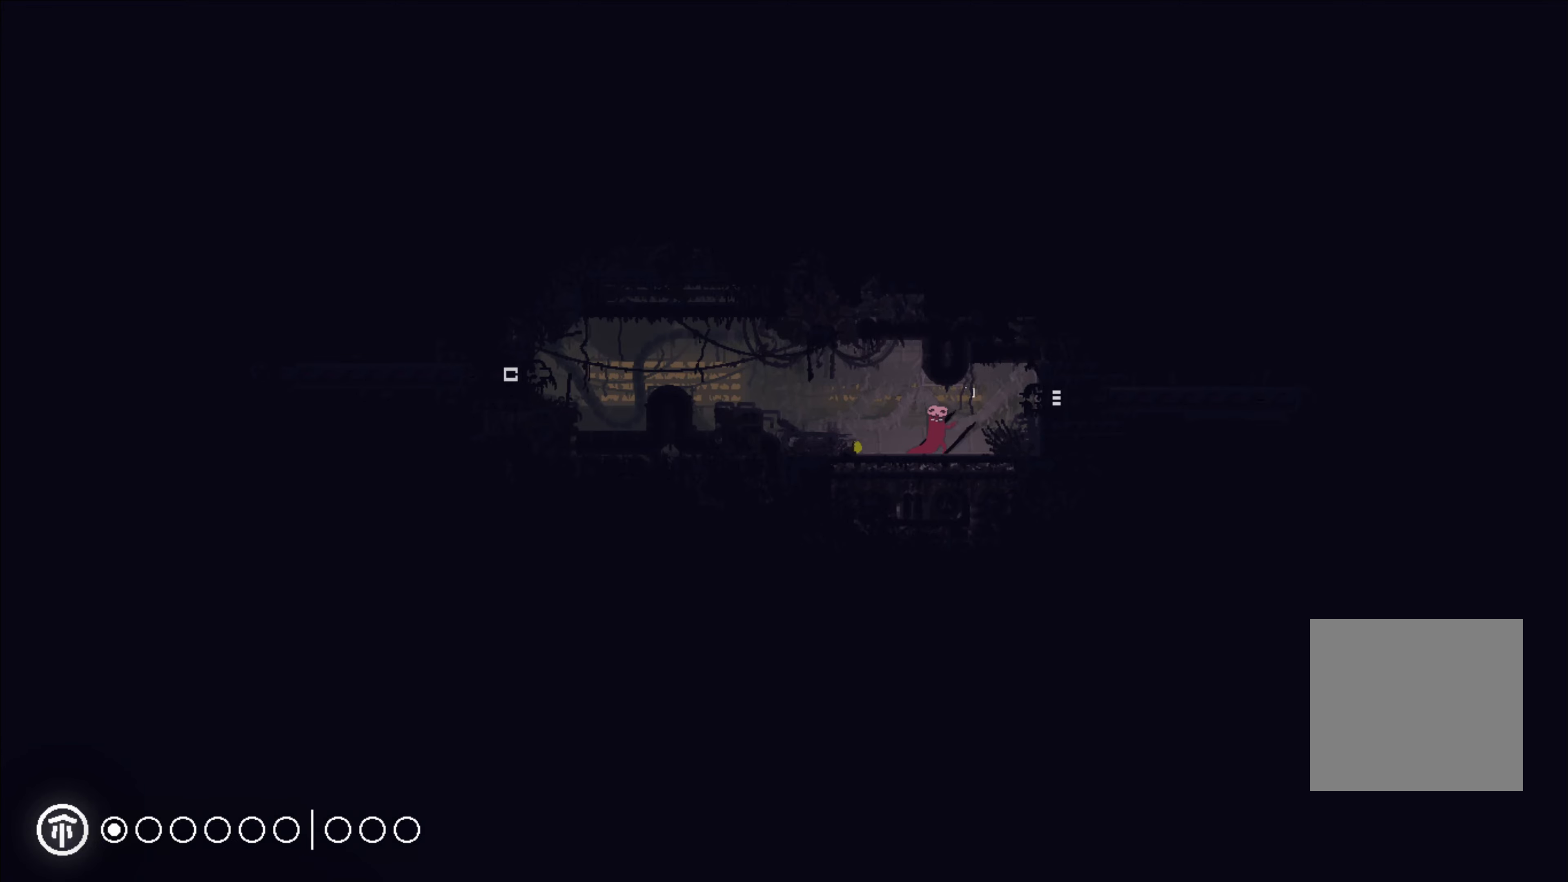
{"buttons": [], "left_stick": "center", "right_stick": "center", "events": [[417, "X", "up"]]}
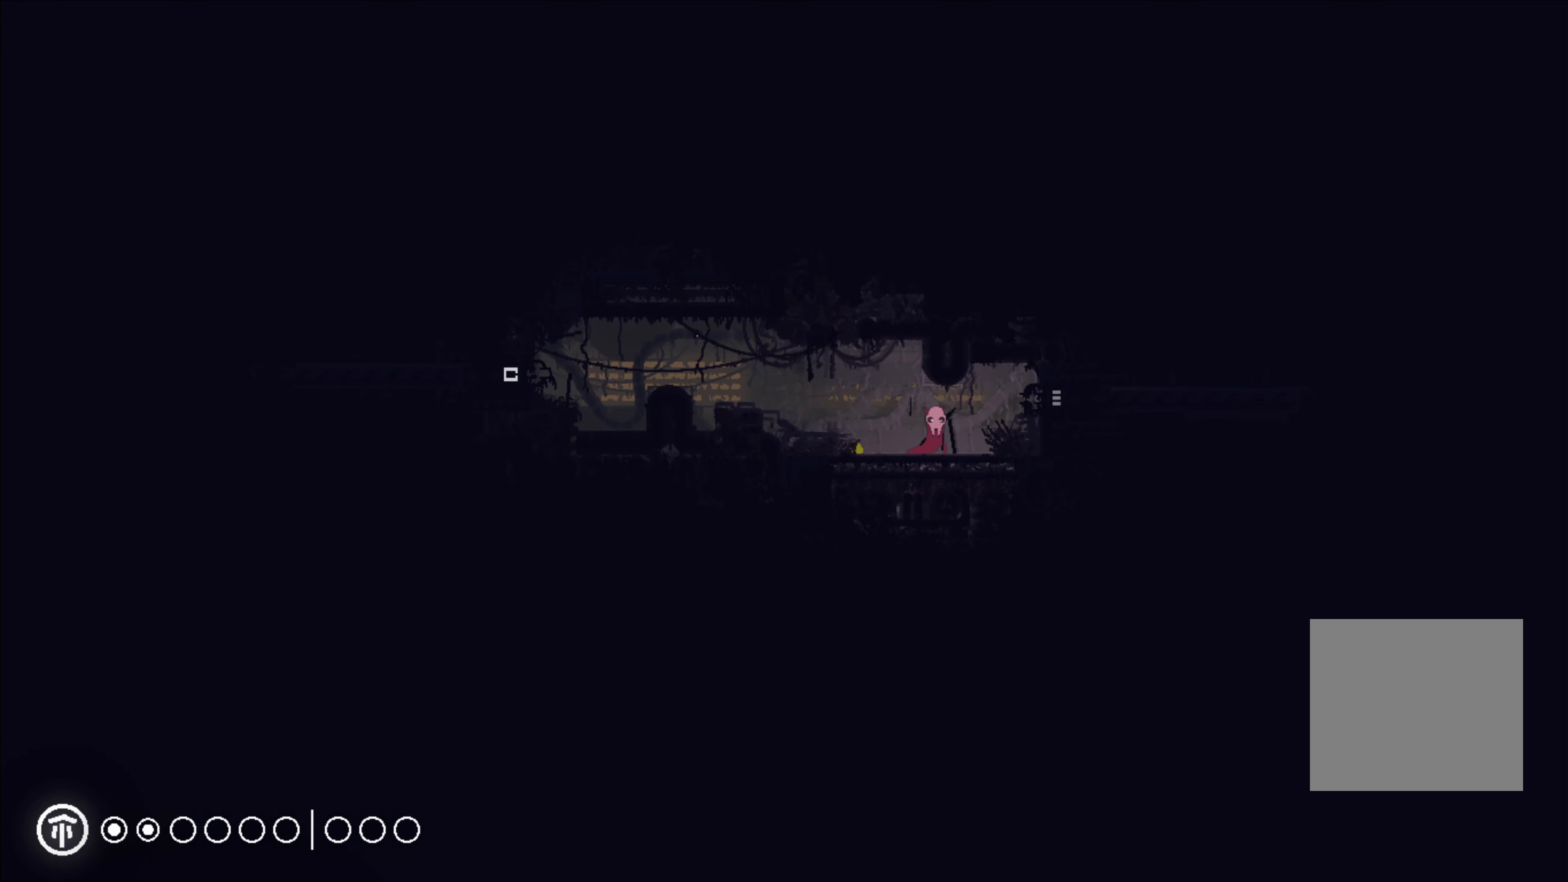
{"buttons": [], "left_stick": "center", "right_stick": "center", "events": [[33, "X", "down"], [133, "X", "up"], [267, "left_stick", "down-left"], [500, "left_stick", "center"]]}
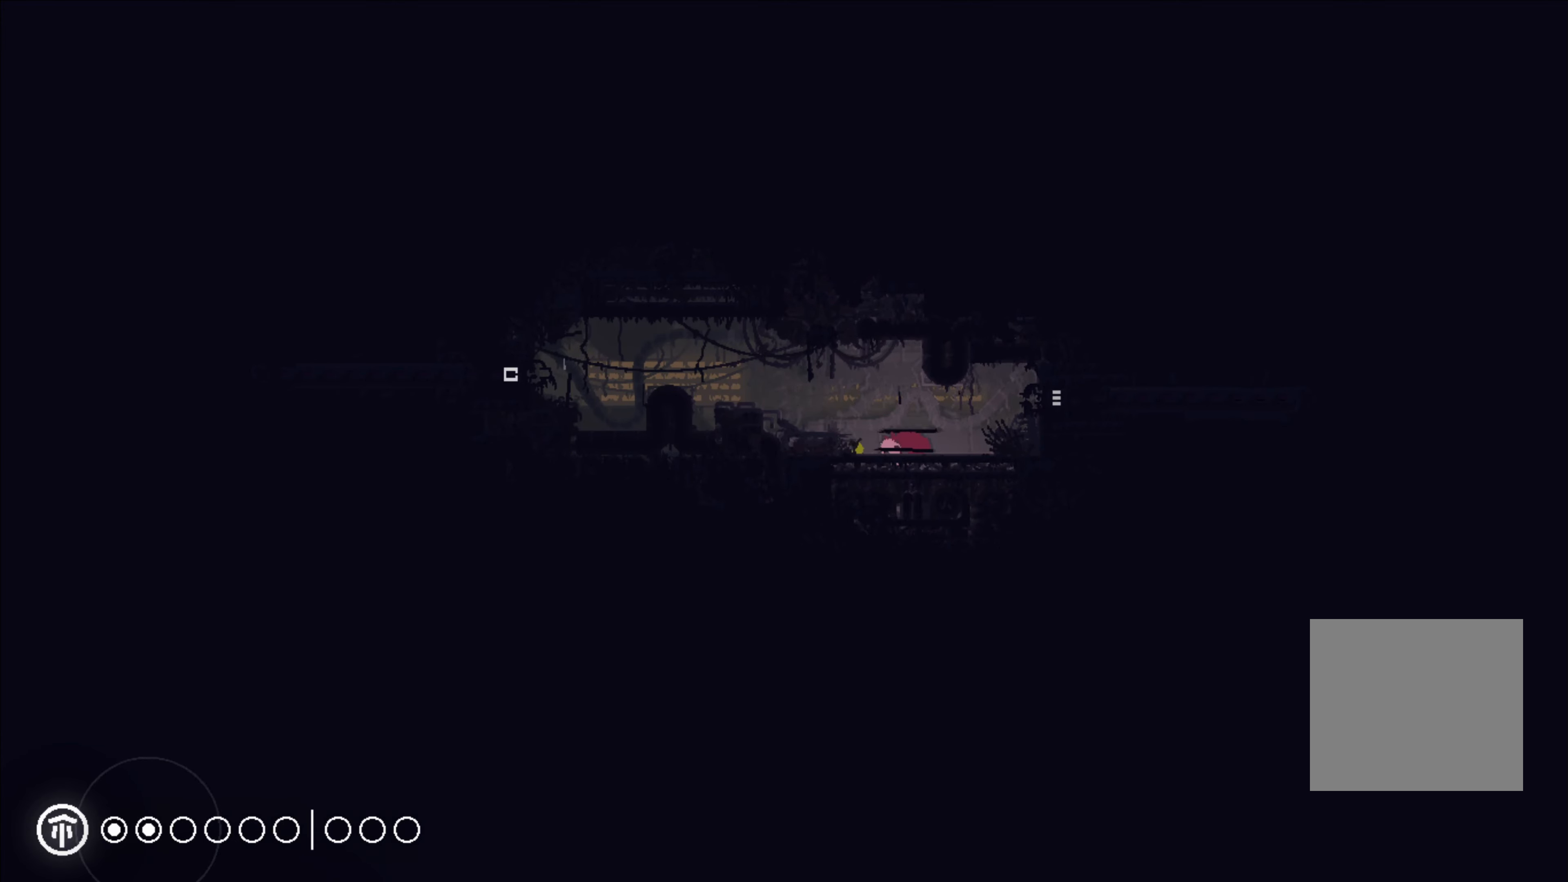
{"buttons": [], "left_stick": "center", "right_stick": "center", "events": [[267, "B", "down"], [333, "B", "up"]]}
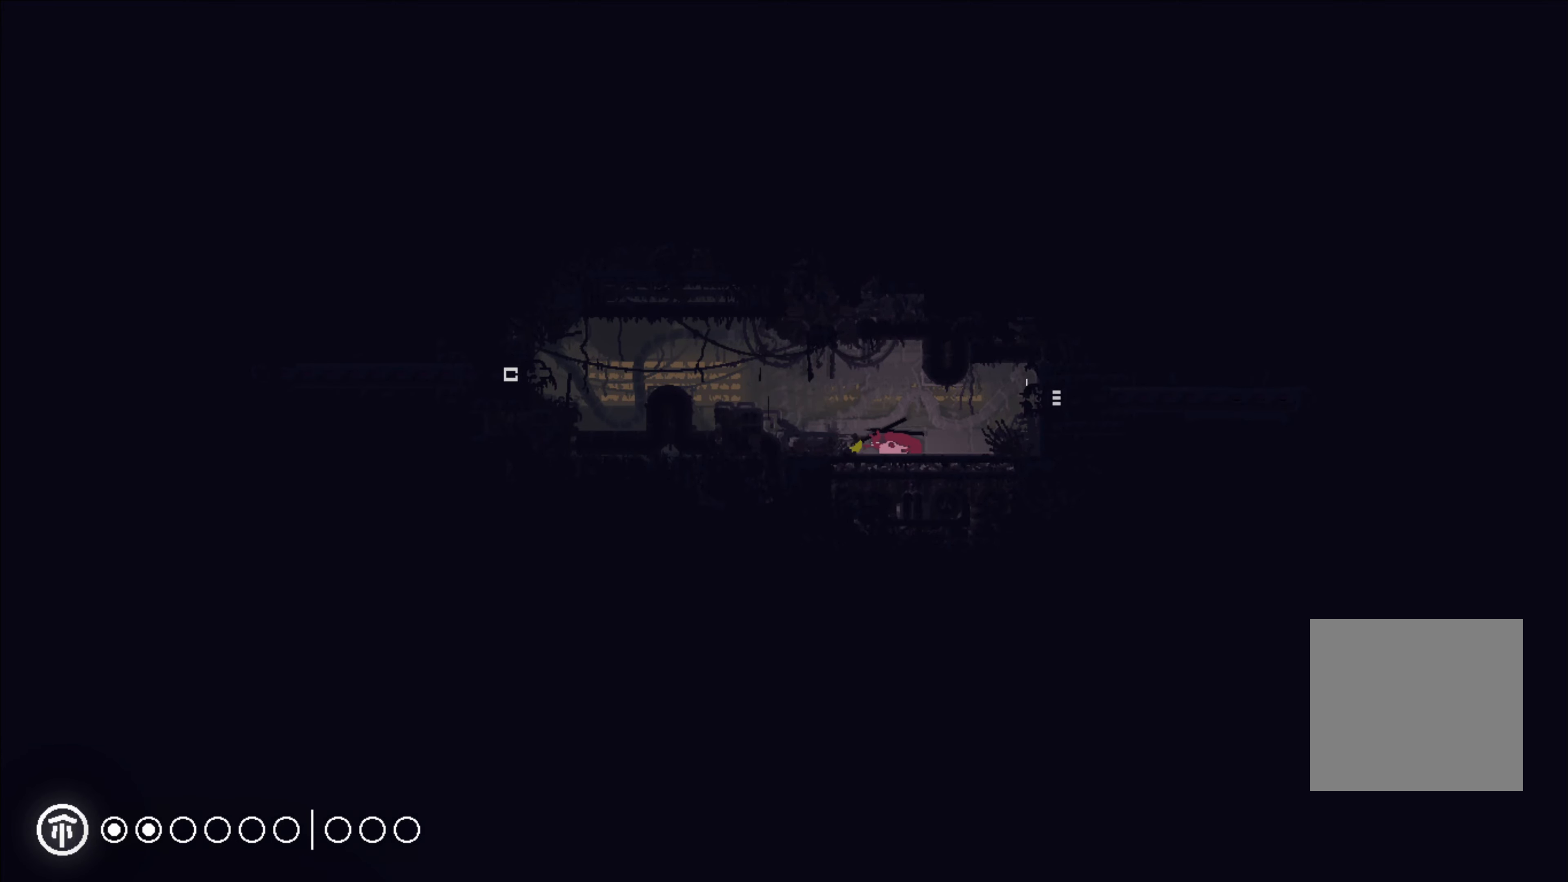
{"buttons": ["X"], "left_stick": "center", "right_stick": "center", "events": [[50, "left_stick", "left"], [233, "left_stick", "center"], [250, "X", "down"]]}
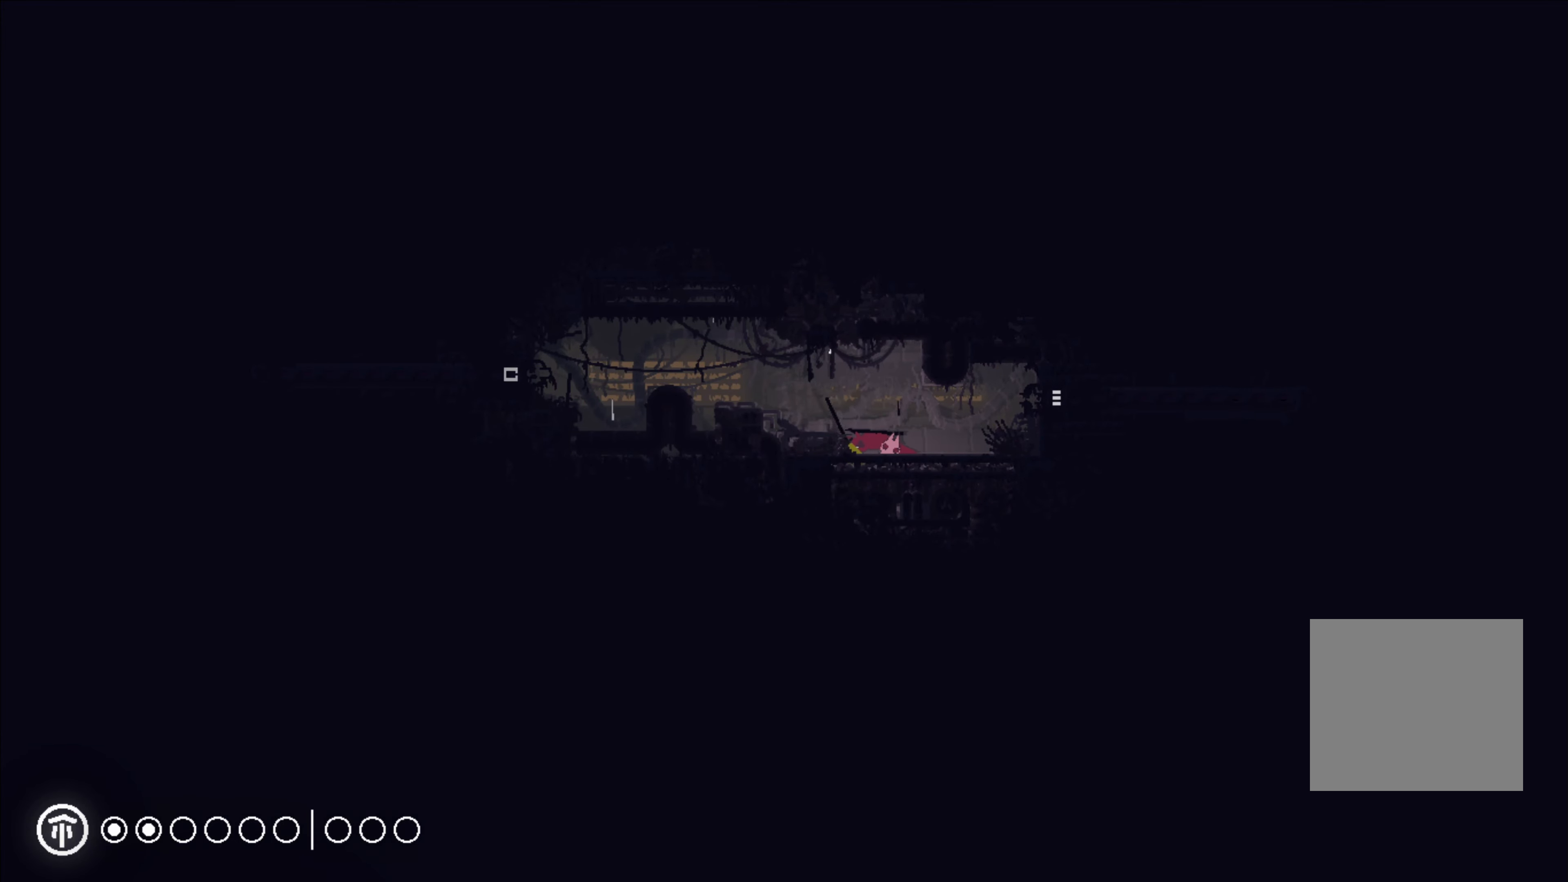
{"buttons": [], "left_stick": "center", "right_stick": "center", "events": [[267, "left_stick", "up"], [400, "X", "up"], [450, "left_stick", "center"]]}
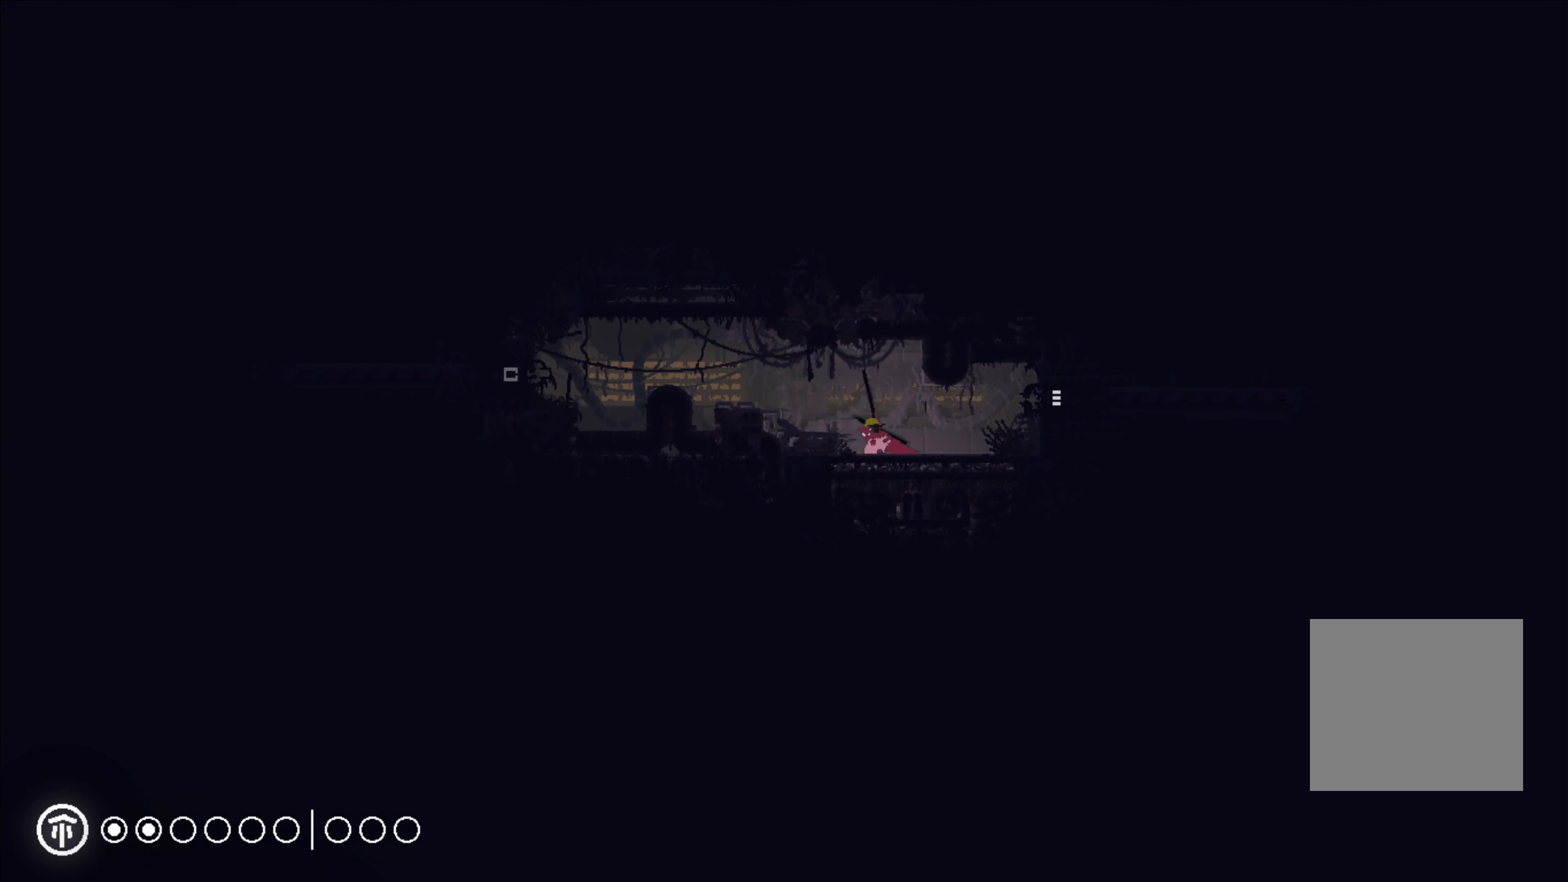
{"buttons": ["X"], "left_stick": "center", "right_stick": "center", "events": [[33, "X", "down"]]}
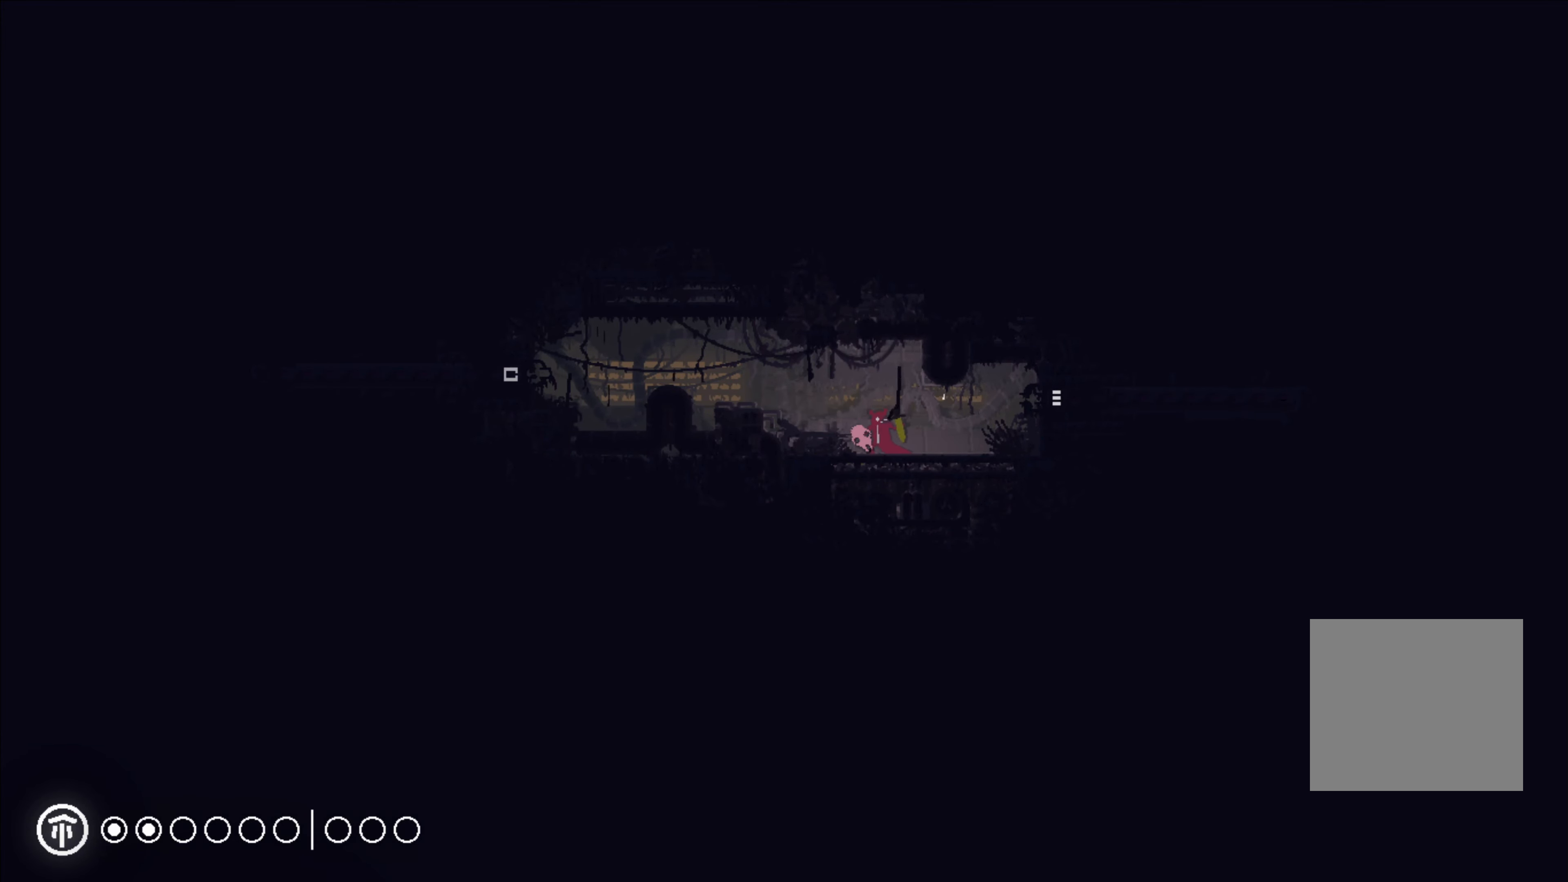
{"buttons": ["X"], "left_stick": "center", "right_stick": "center", "events": []}
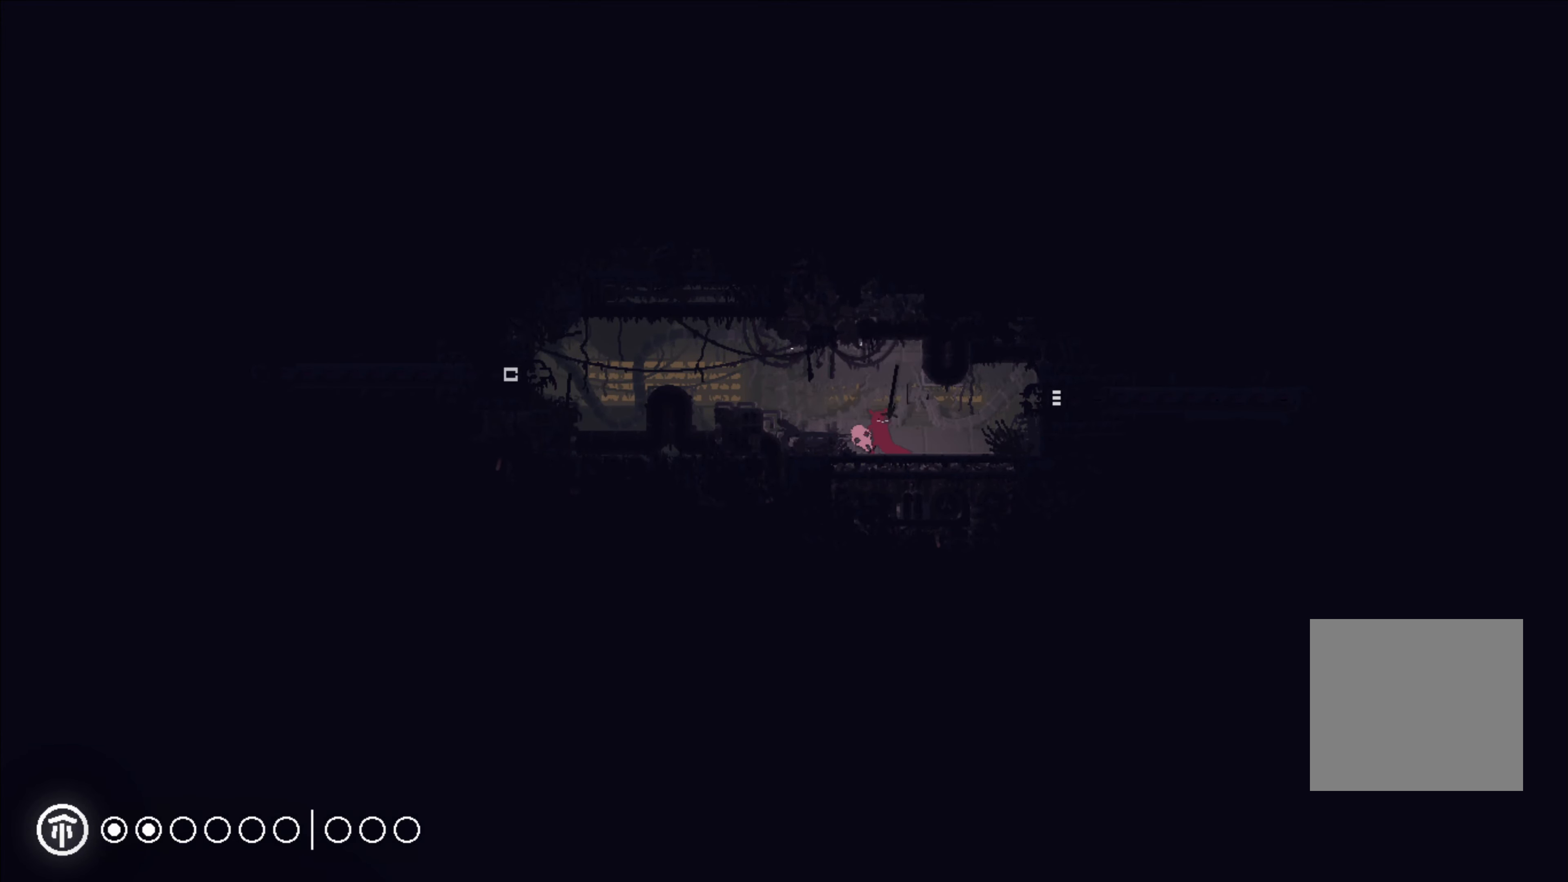
{"buttons": ["X"], "left_stick": "center", "right_stick": "center", "events": []}
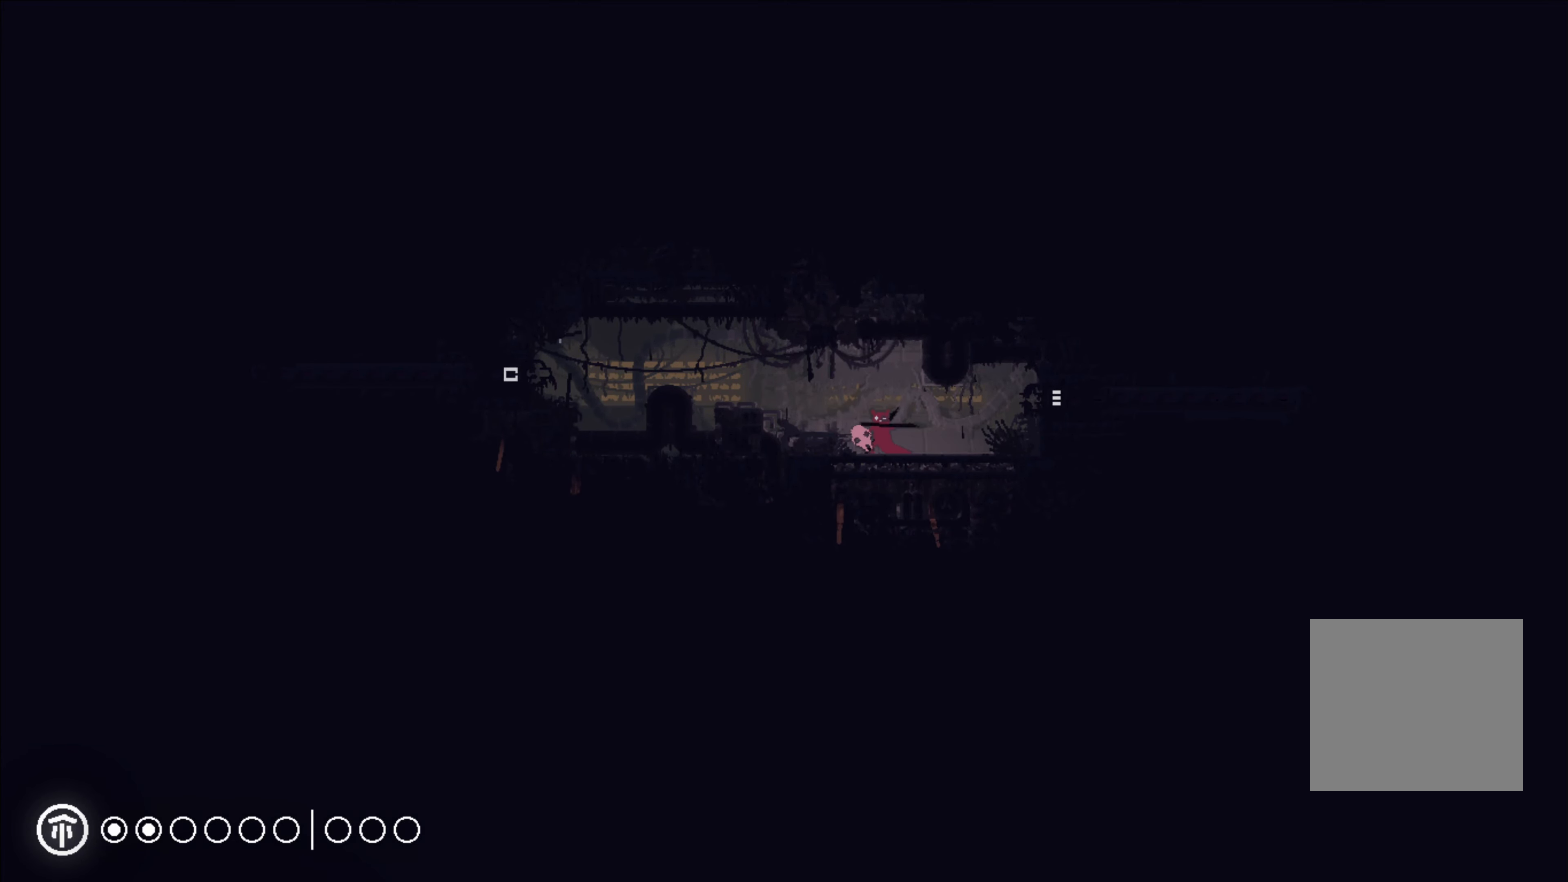
{"buttons": [], "left_stick": "right", "right_stick": "center", "events": [[167, "X", "up"], [167, "left_stick", "right"], [250, "X", "down"], [317, "X", "up"]]}
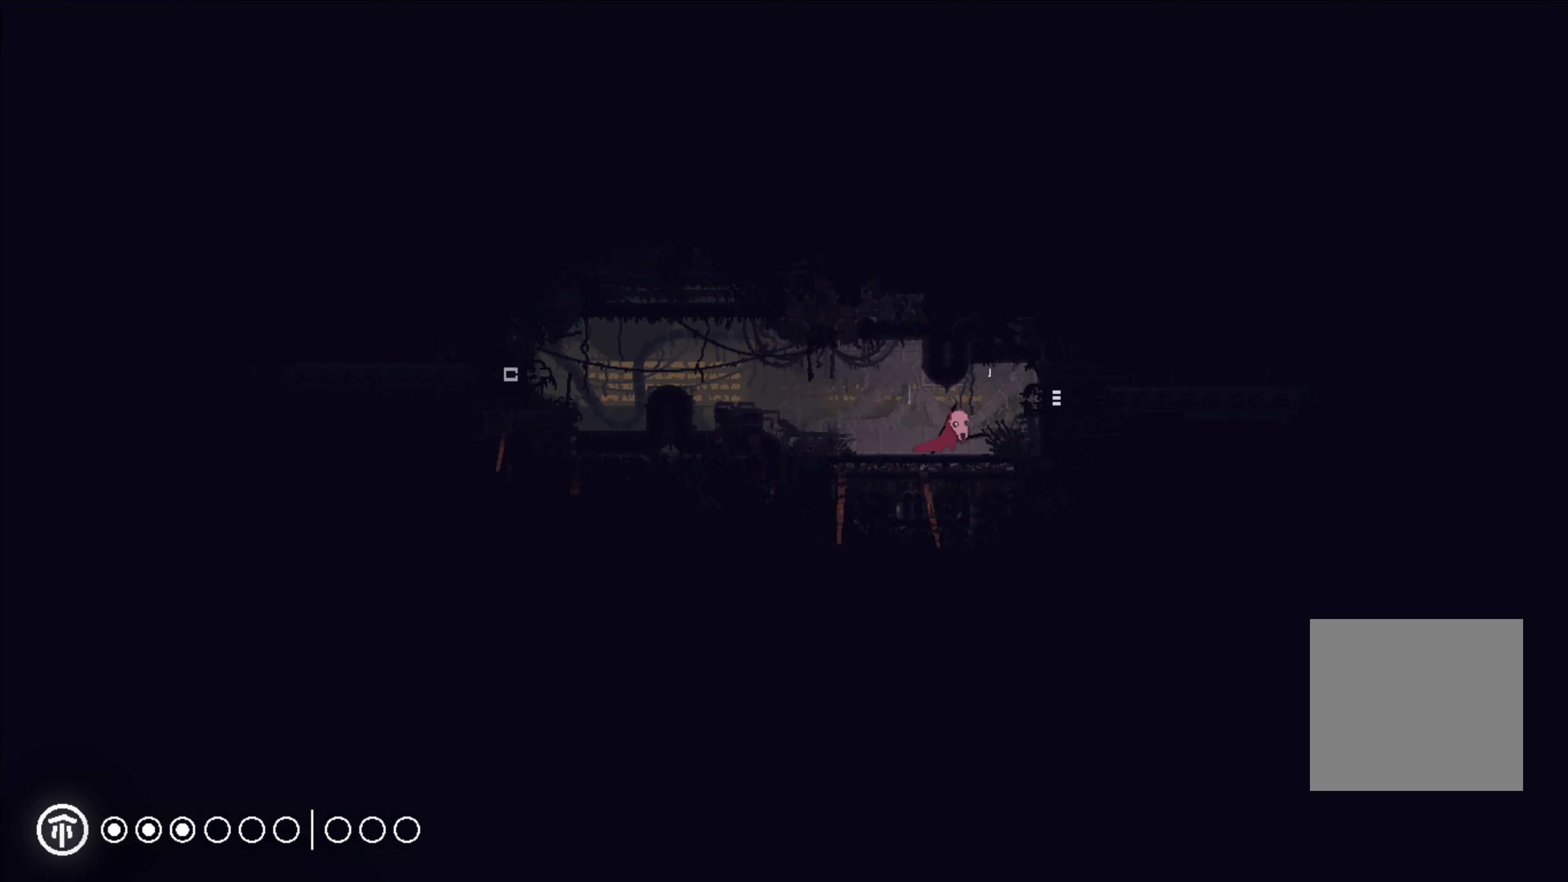
{"buttons": [], "left_stick": "right", "right_stick": "center", "events": [[17, "A", "down"], [117, "A", "up"]]}
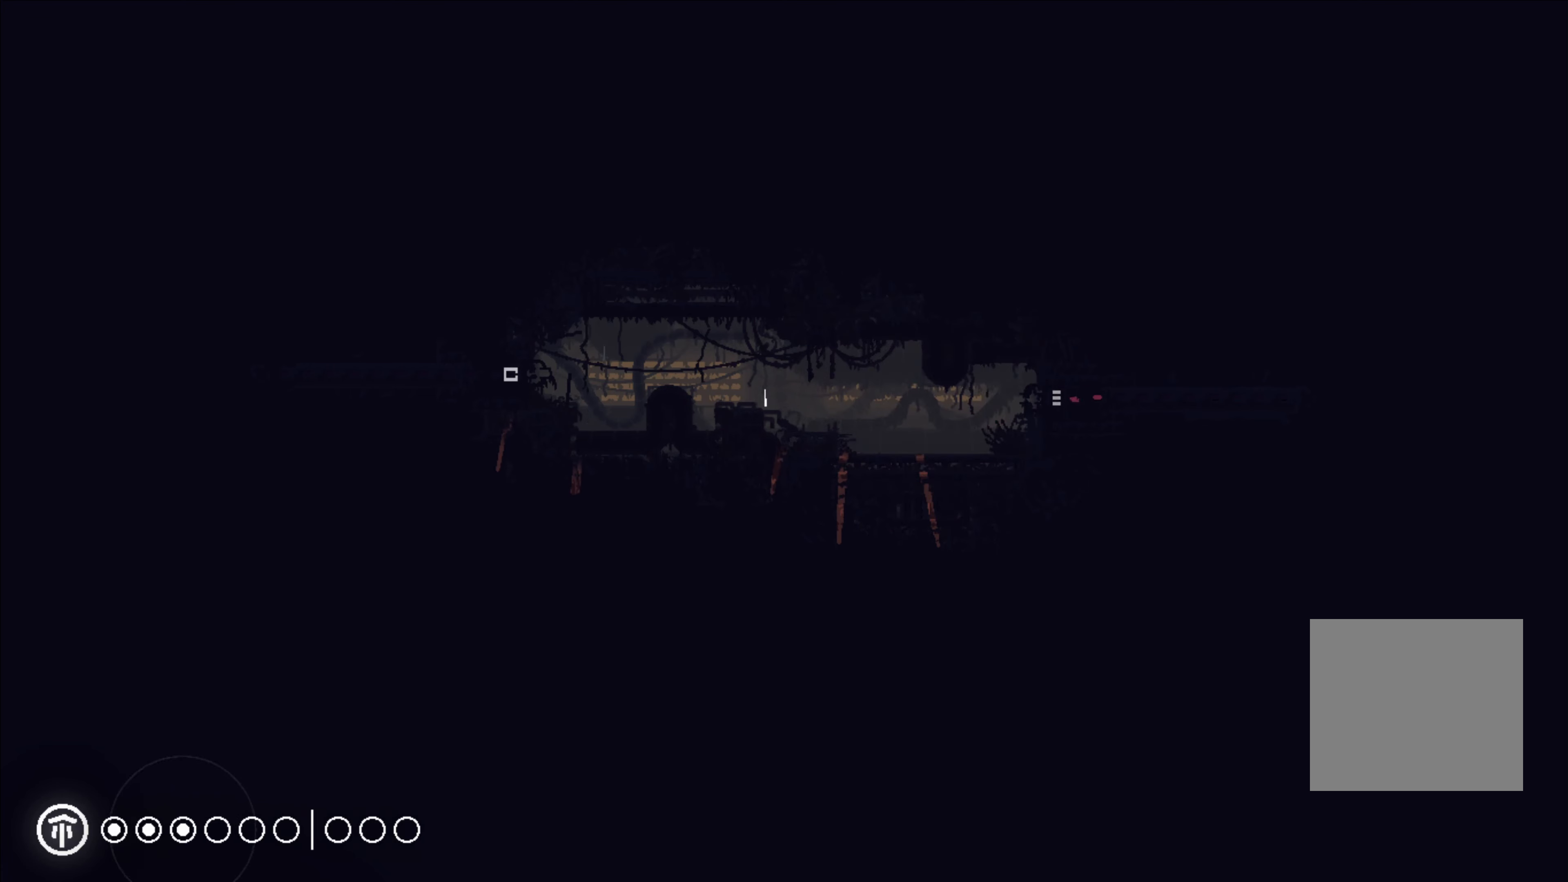
{"buttons": [], "left_stick": "right", "right_stick": "center", "events": []}
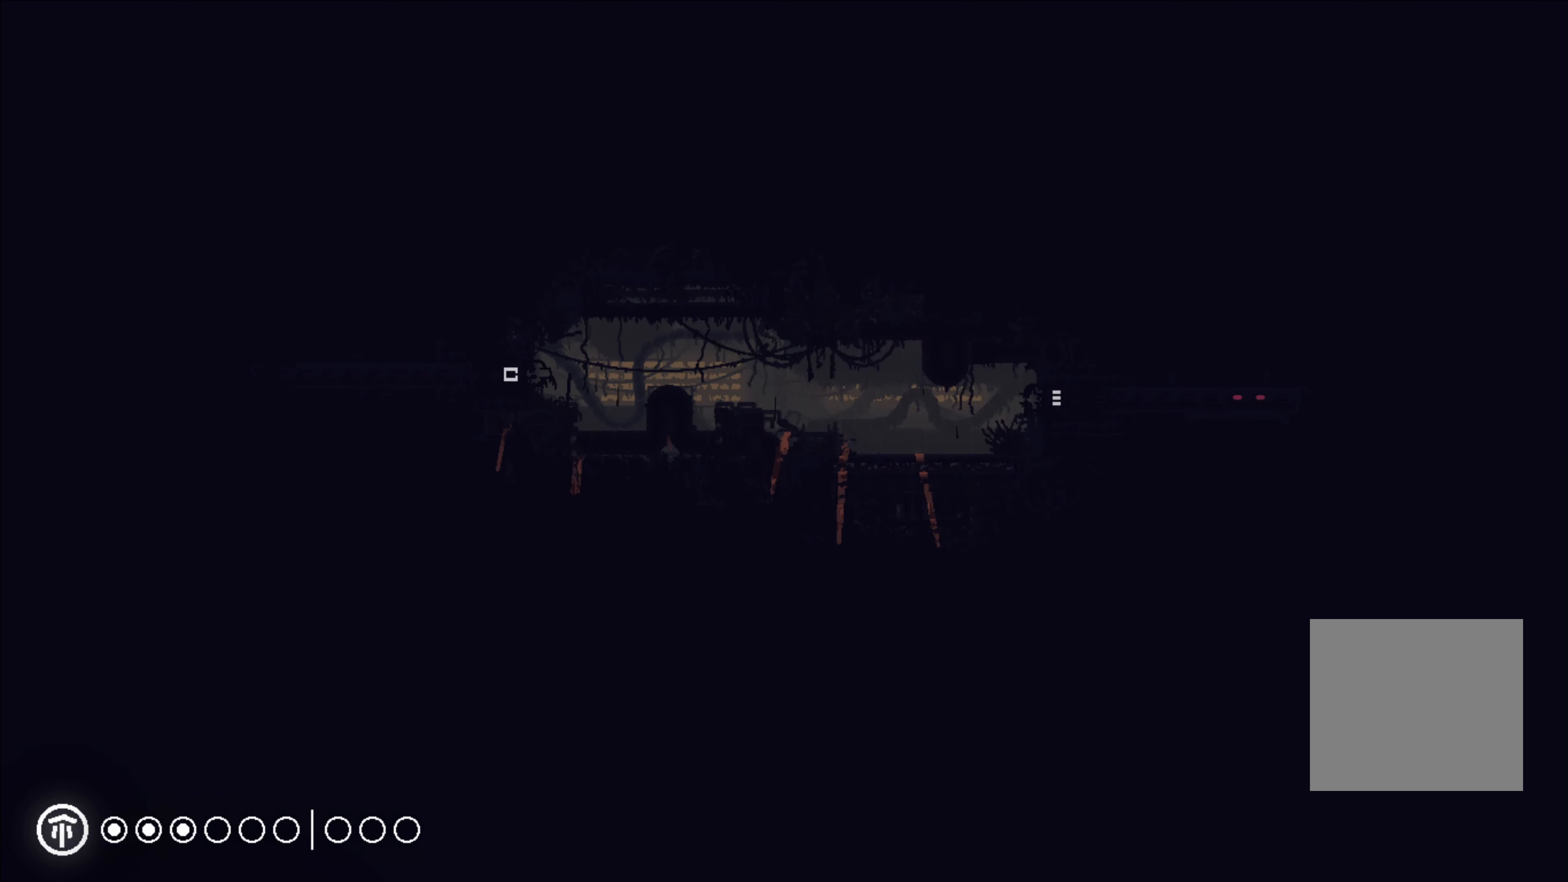
{"buttons": [], "left_stick": "right", "right_stick": "center", "events": []}
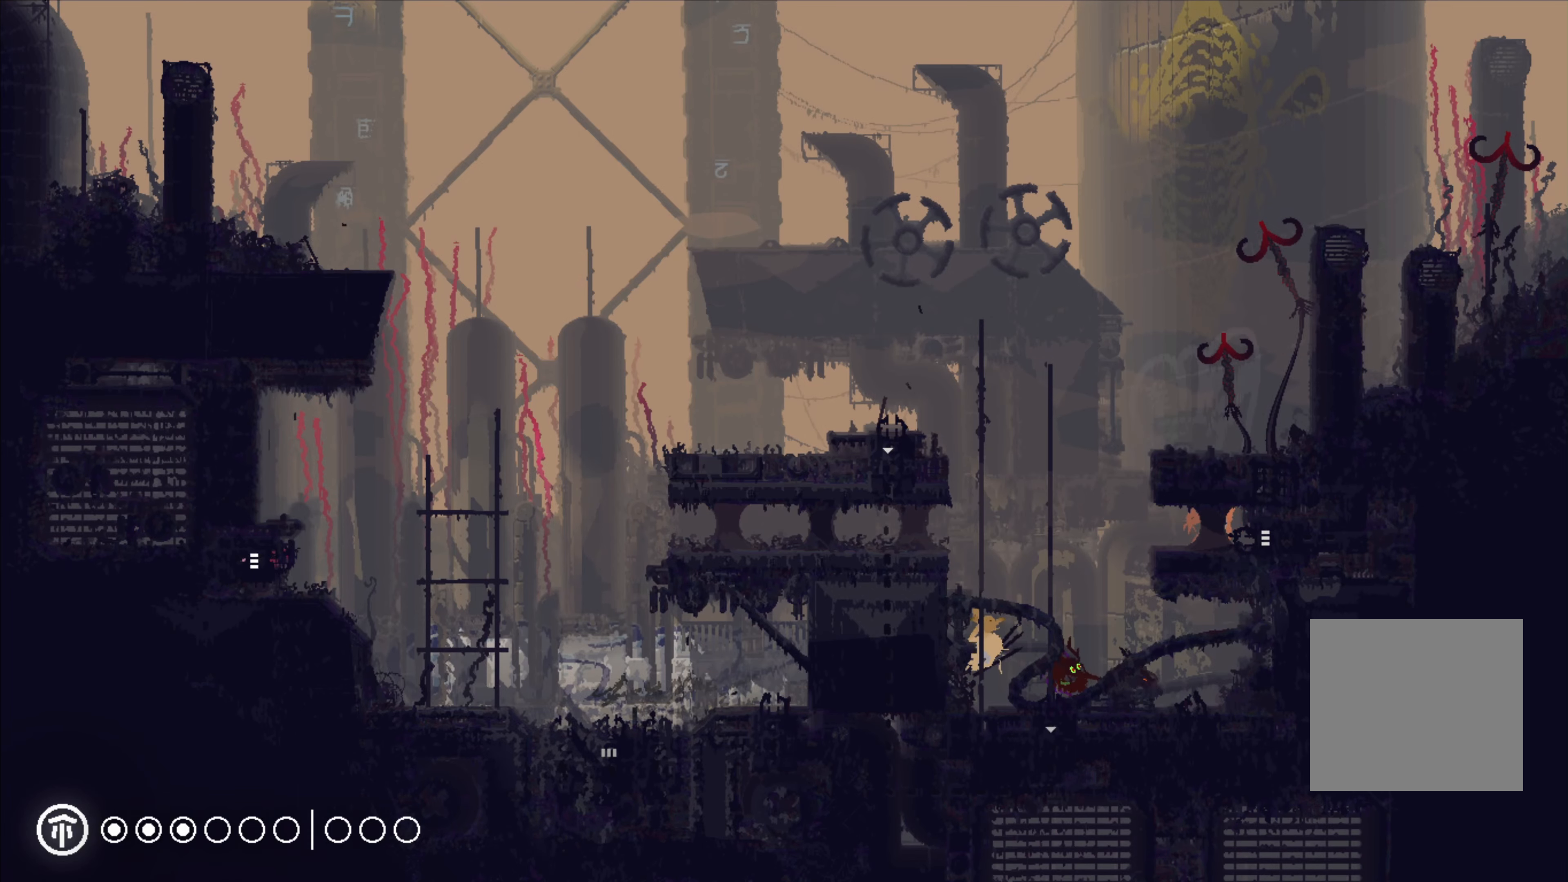
{"buttons": [], "left_stick": "up", "right_stick": "center", "events": [[450, "left_stick", "up"]]}
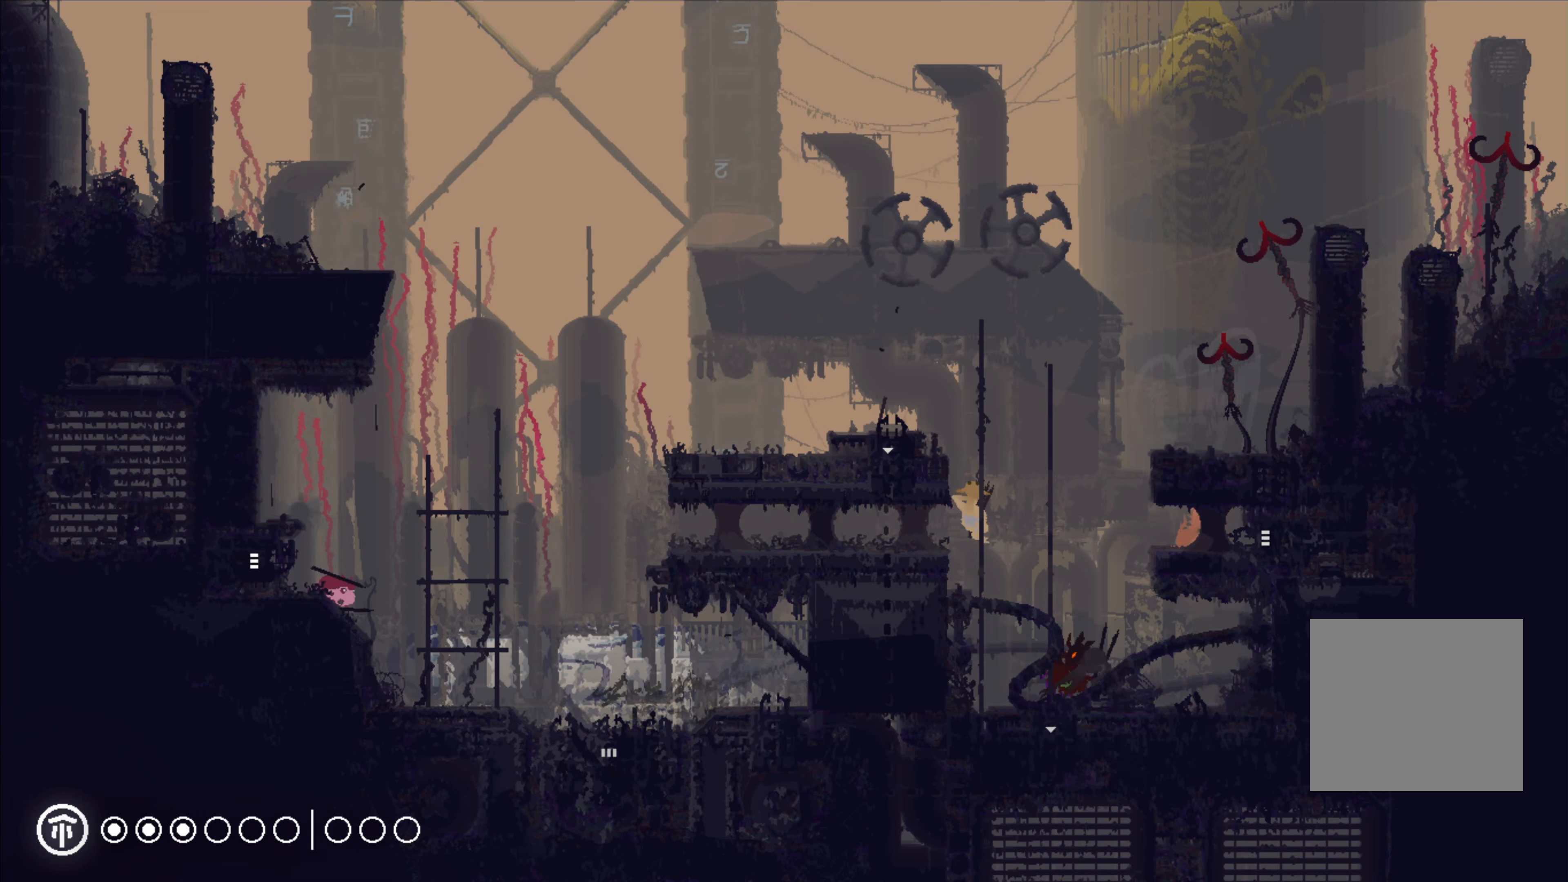
{"buttons": [], "left_stick": "up", "right_stick": "center", "events": [[134, "left_stick", "up-right"], [234, "A", "down"], [417, "A", "up"], [467, "left_stick", "up"]]}
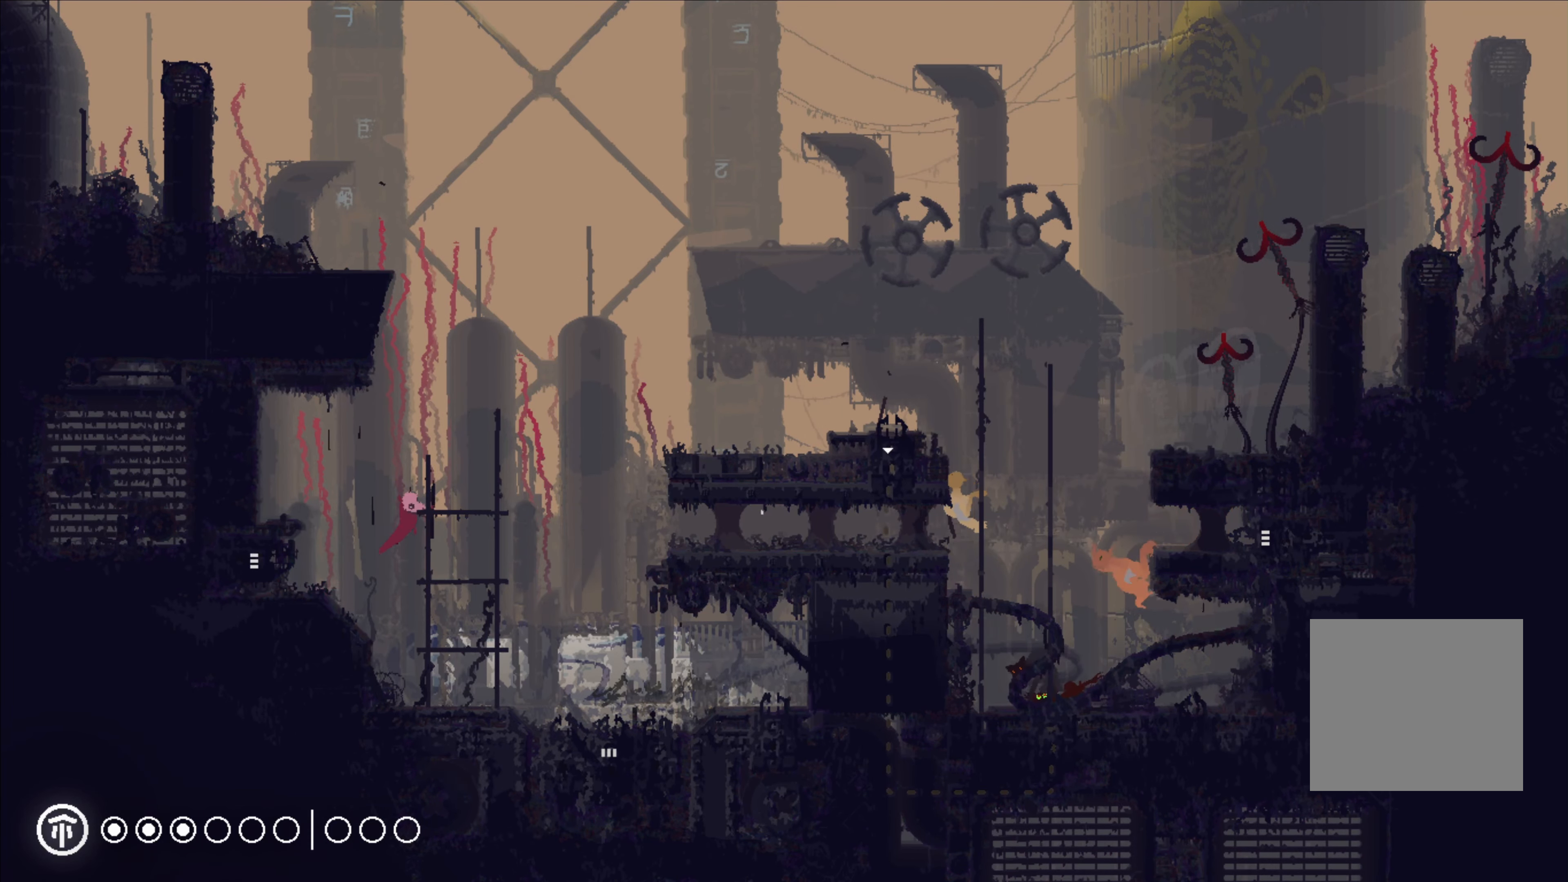
{"buttons": [], "left_stick": "up", "right_stick": "center", "events": []}
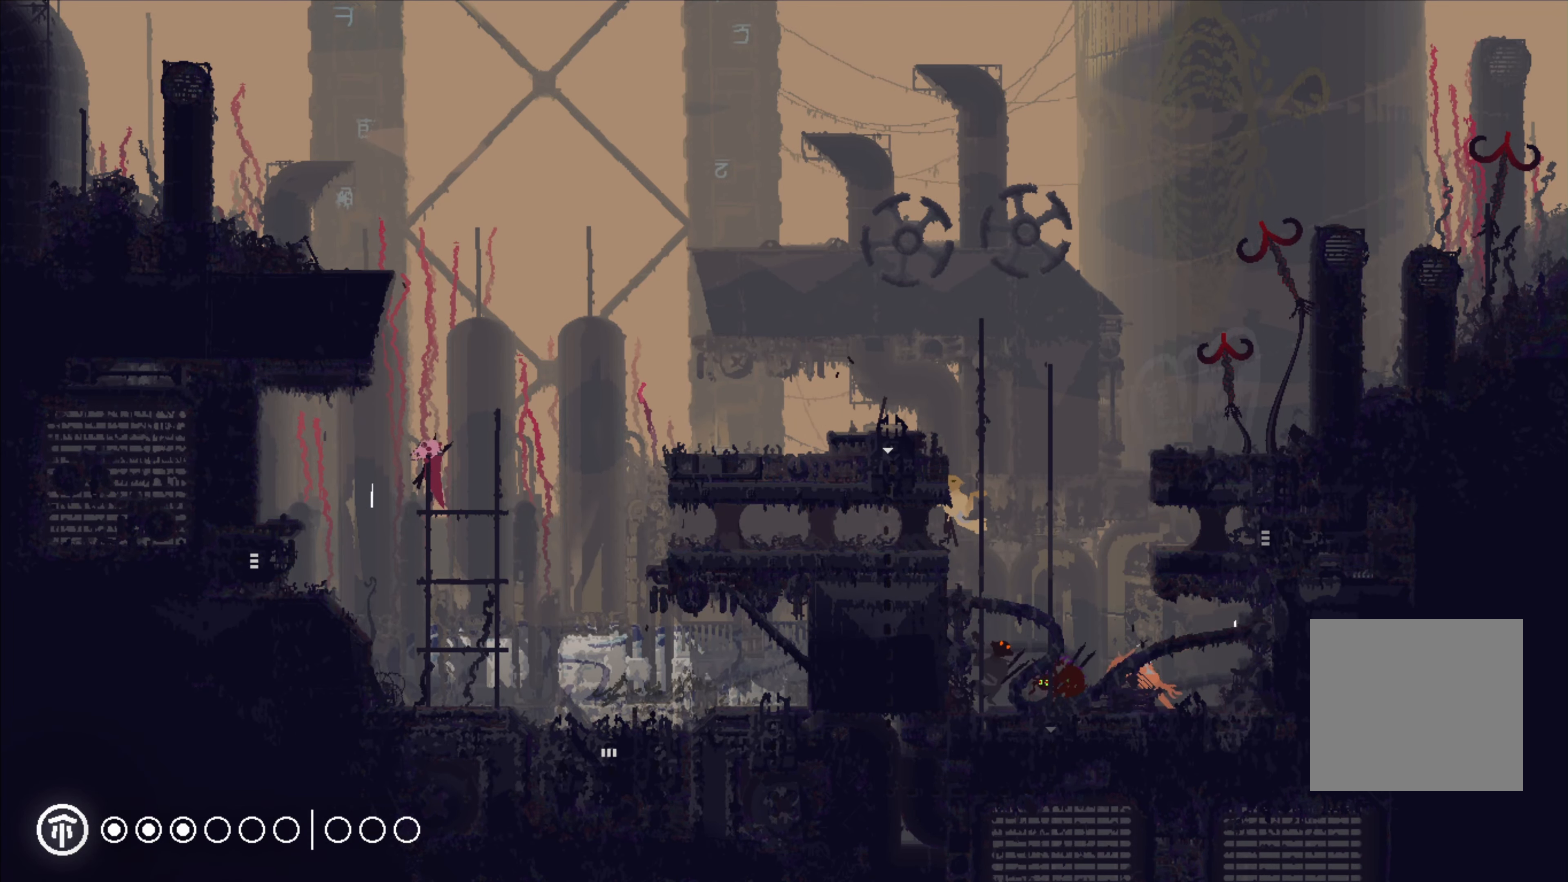
{"buttons": [], "left_stick": "up-right", "right_stick": "center", "events": [[34, "left_stick", "up-right"], [334, "A", "down"], [400, "A", "up"]]}
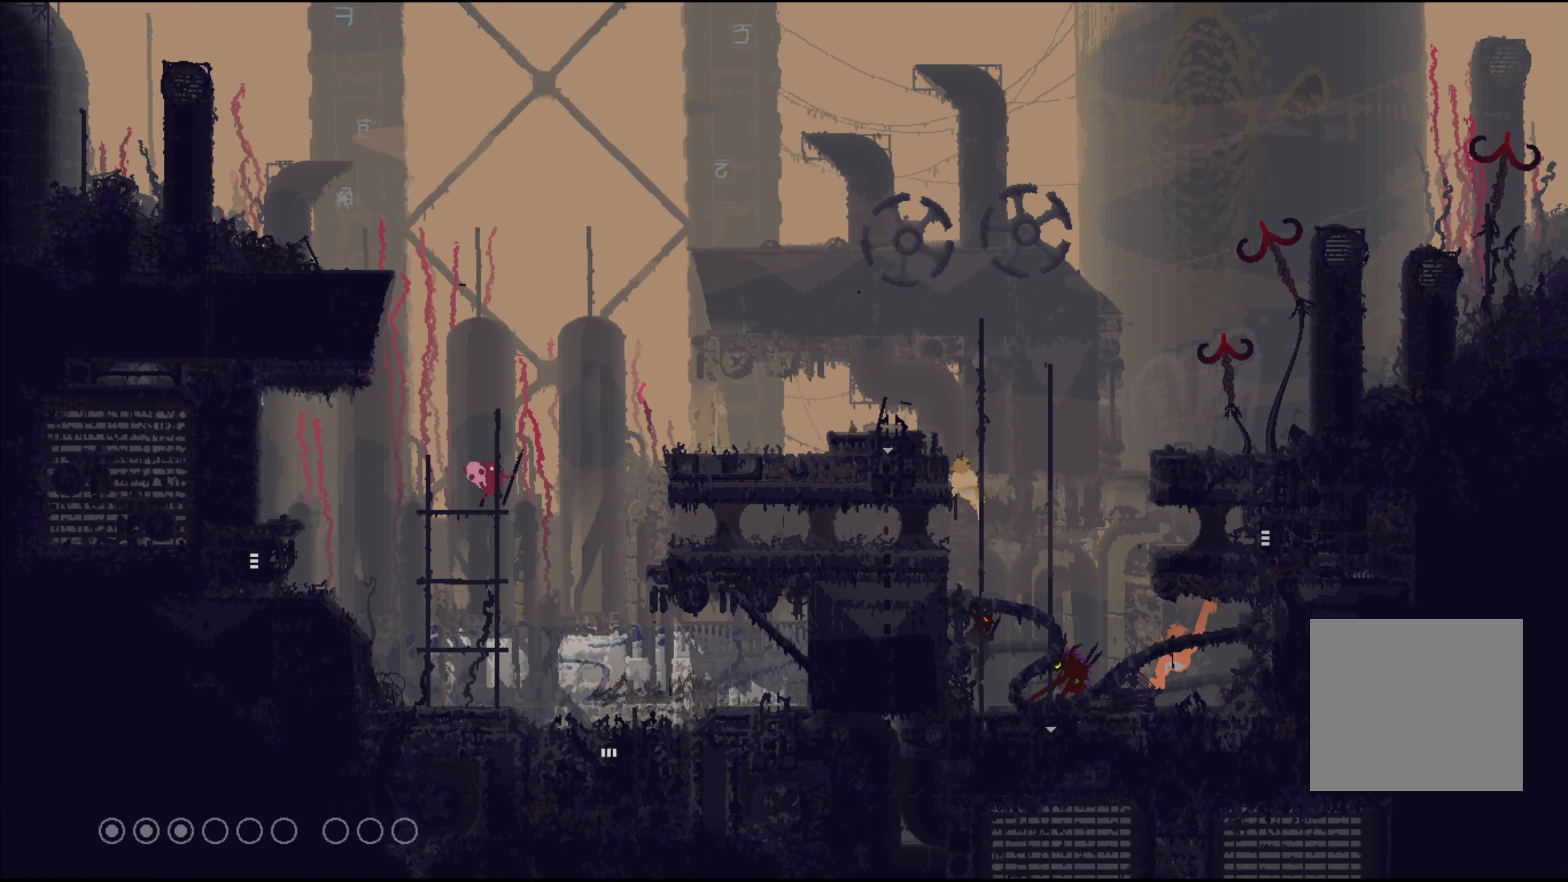
{"buttons": [], "left_stick": "up", "right_stick": "center", "events": [[17, "left_stick", "up"], [117, "left_stick", "up-left"], [350, "left_stick", "up"]]}
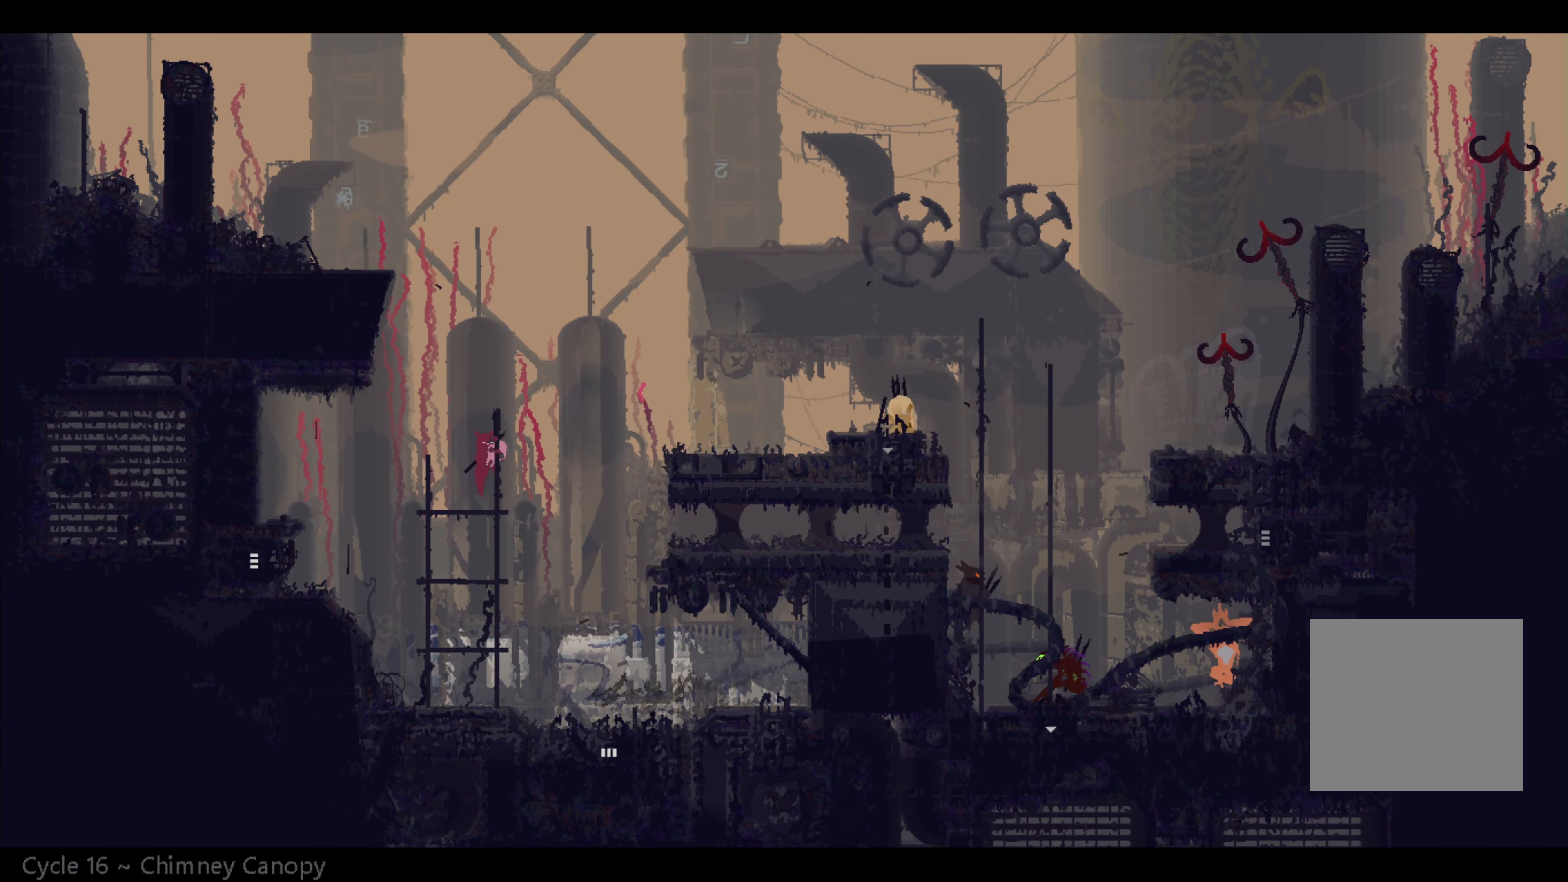
{"buttons": [], "left_stick": "up", "right_stick": "center", "events": []}
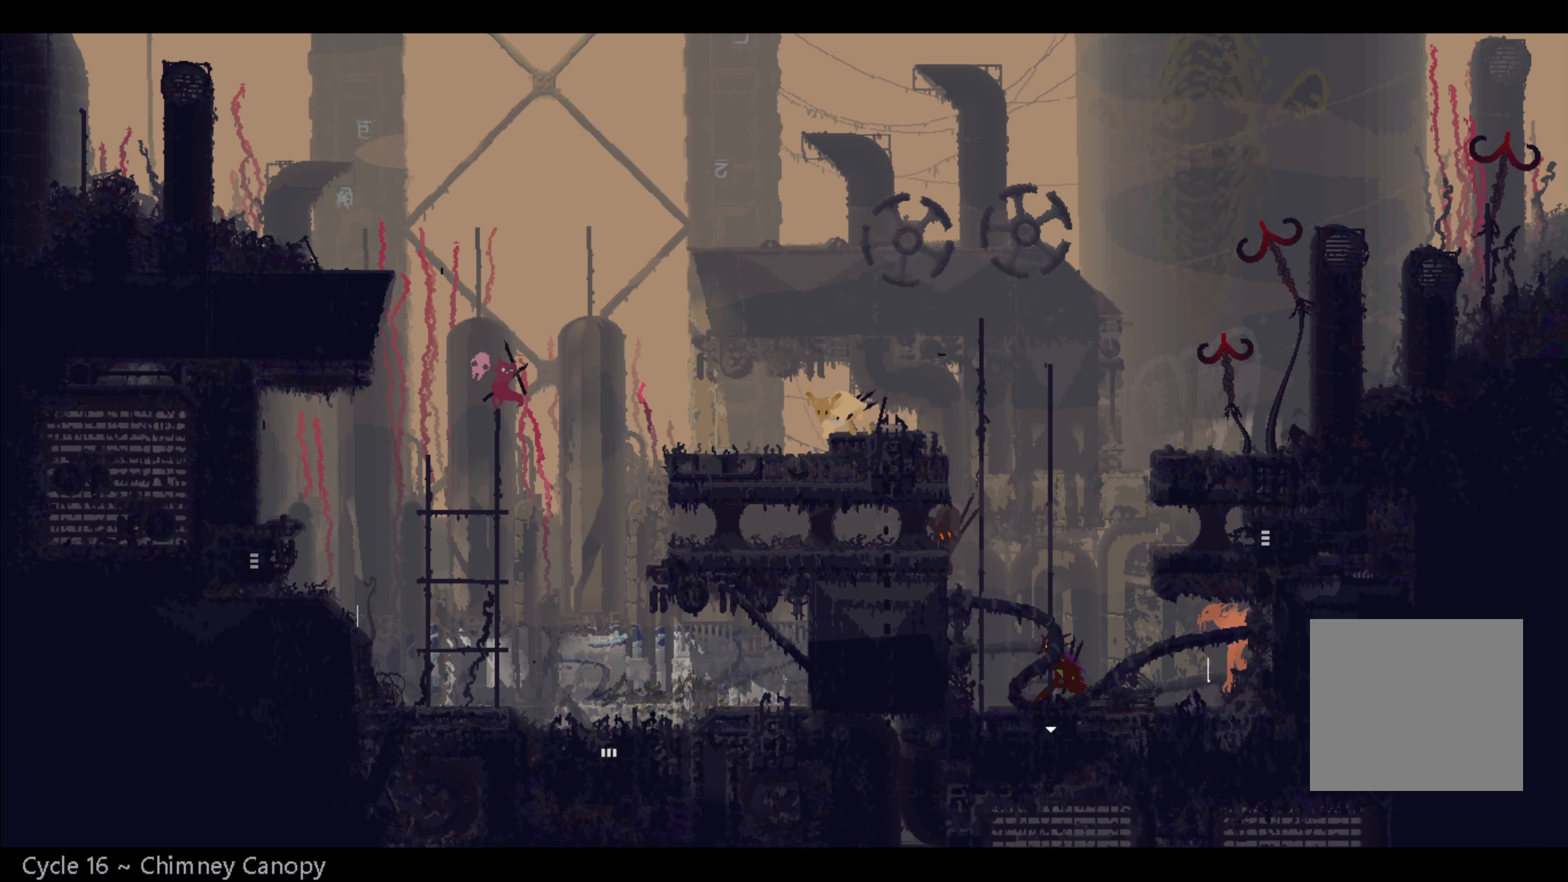
{"buttons": [], "left_stick": "up-right", "right_stick": "center", "events": [[84, "left_stick", "up-right"], [150, "A", "down"], [450, "A", "up"]]}
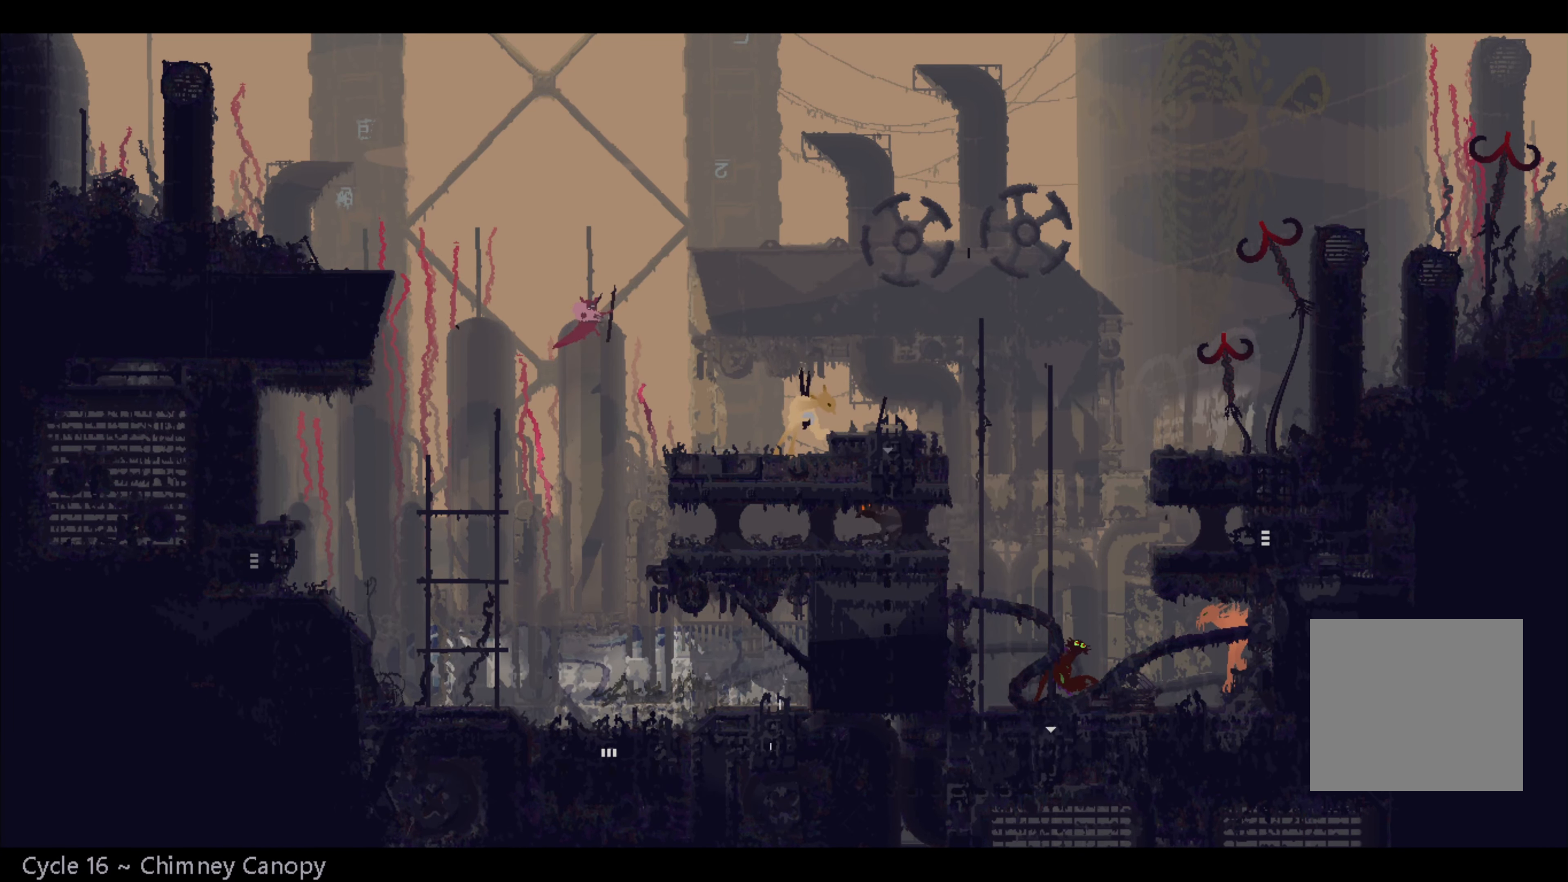
{"buttons": ["A", "X"], "left_stick": "down", "right_stick": "center", "events": [[383, "left_stick", "down"], [400, "A", "down"], [416, "X", "down"]]}
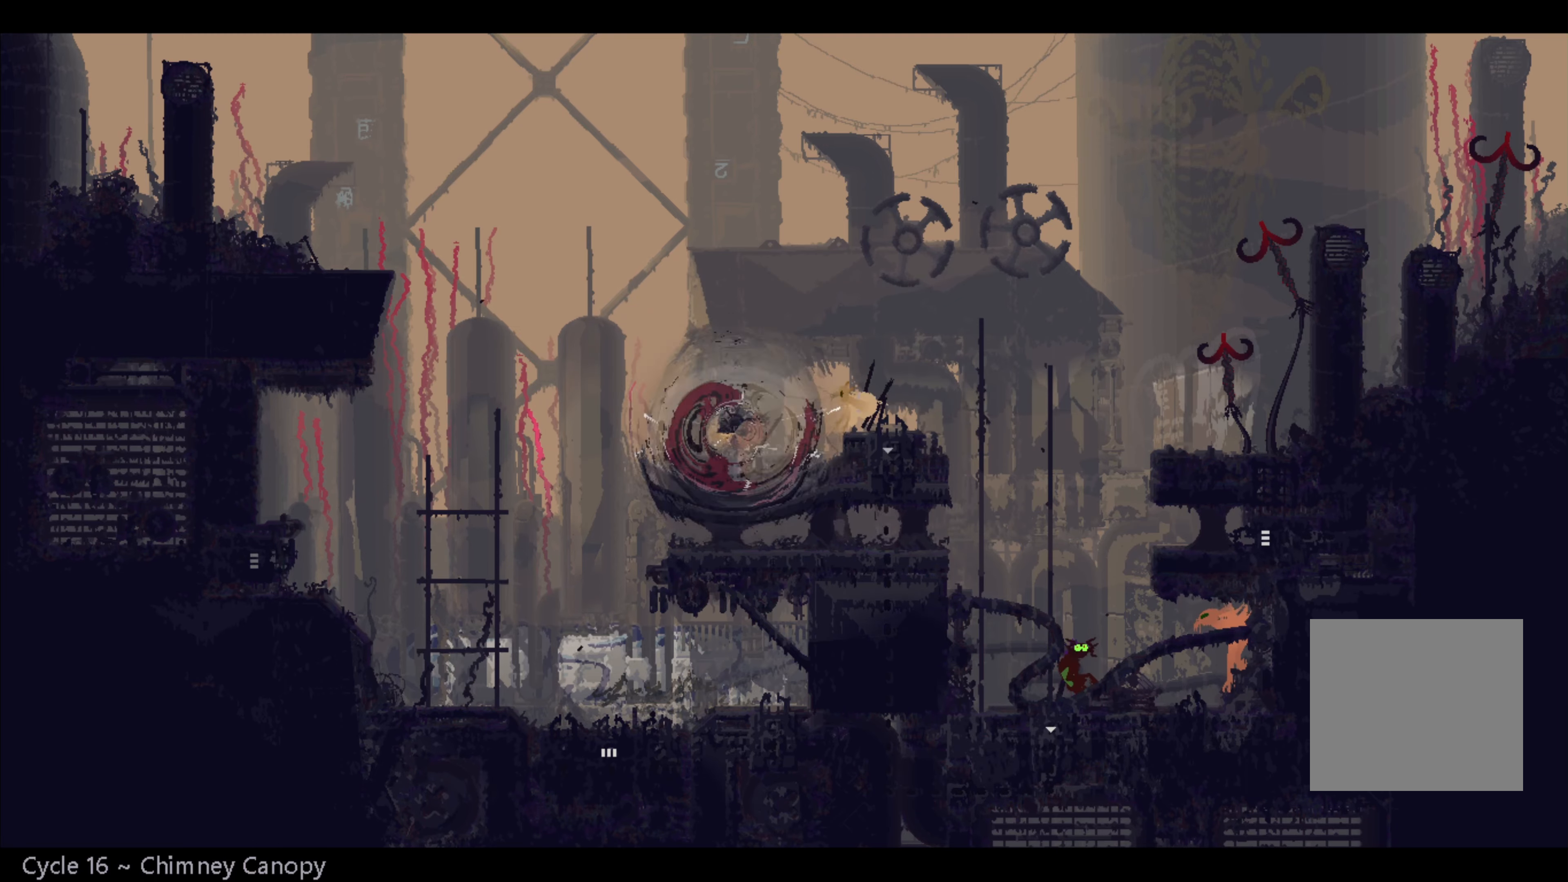
{"buttons": [], "left_stick": "up", "right_stick": "center", "events": [[116, "X", "up"], [116, "left_stick", "center"], [133, "A", "up"], [483, "left_stick", "up"]]}
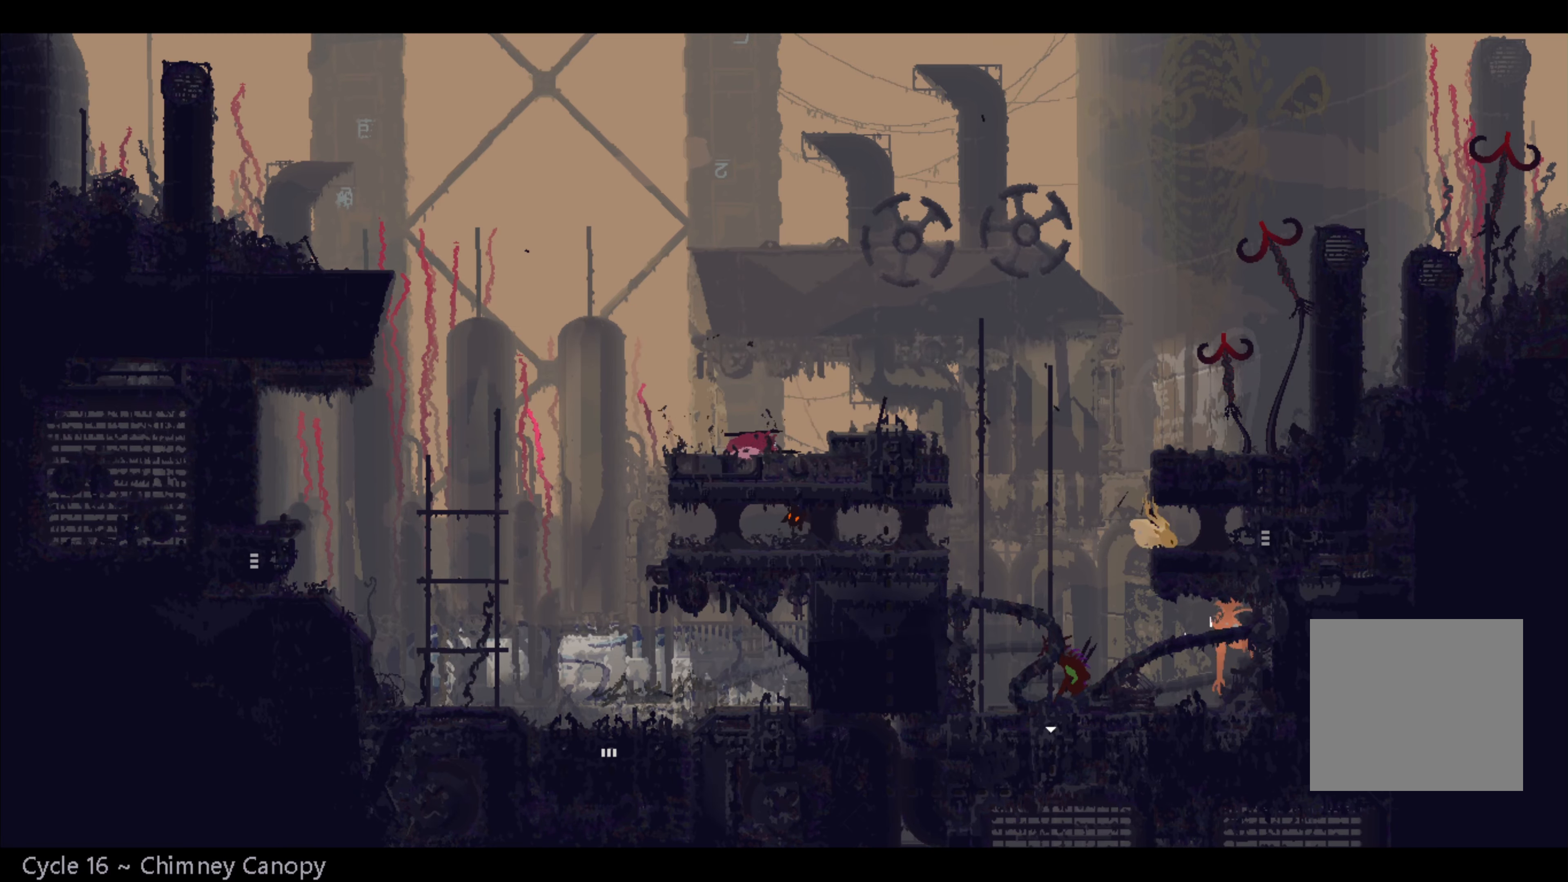
{"buttons": ["X"], "left_stick": "center", "right_stick": "center", "events": [[166, "left_stick", "center"], [500, "X", "down"]]}
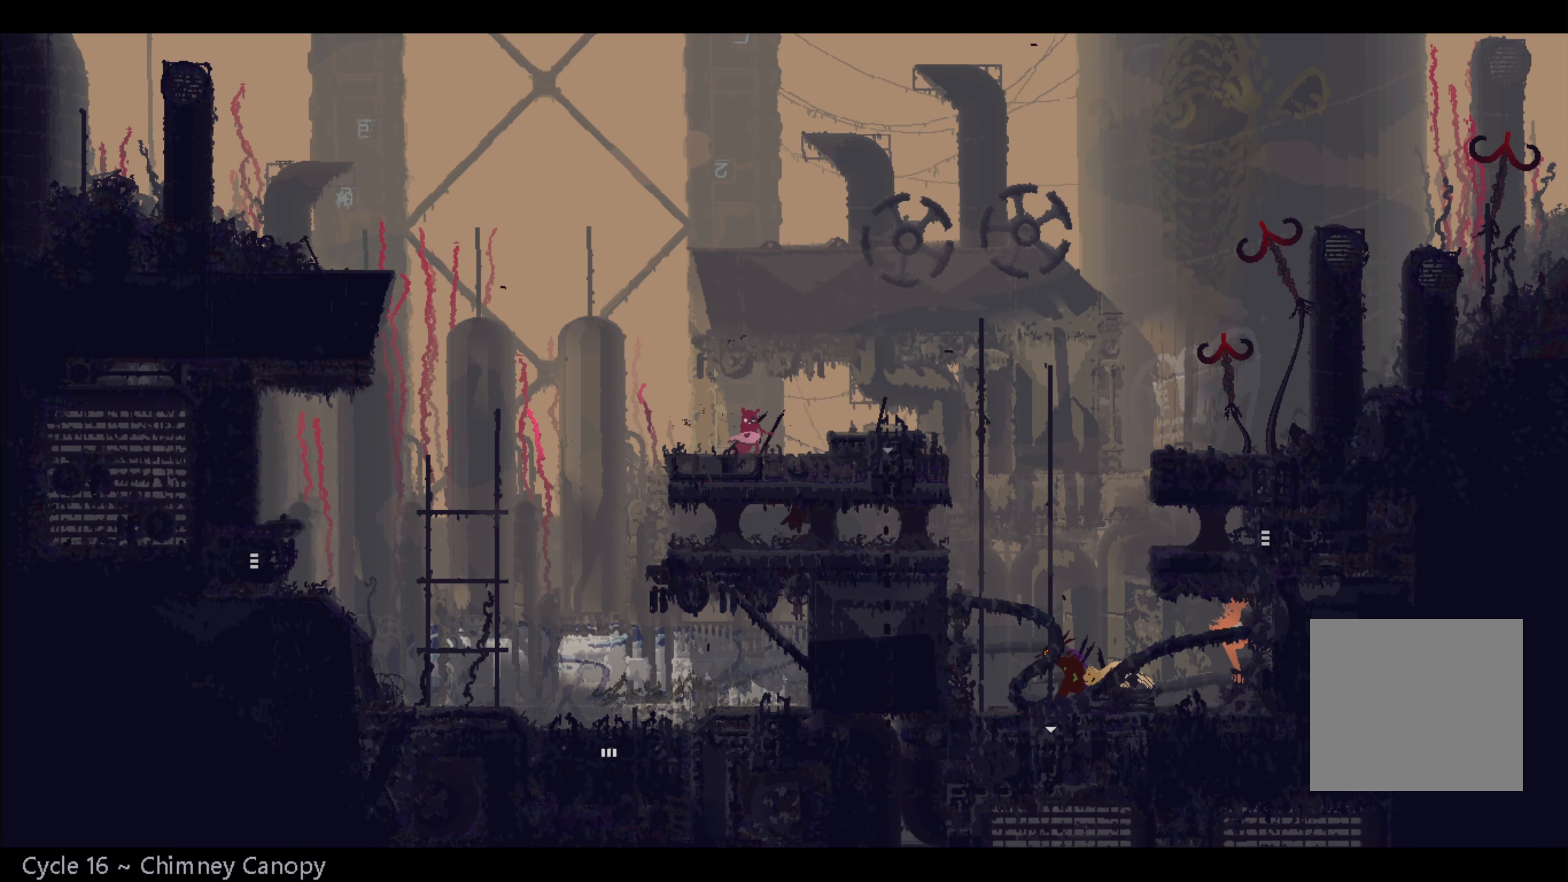
{"buttons": [], "left_stick": "right", "right_stick": "center", "events": [[150, "X", "up"], [383, "left_stick", "right"], [416, "A", "down"], [500, "A", "up"]]}
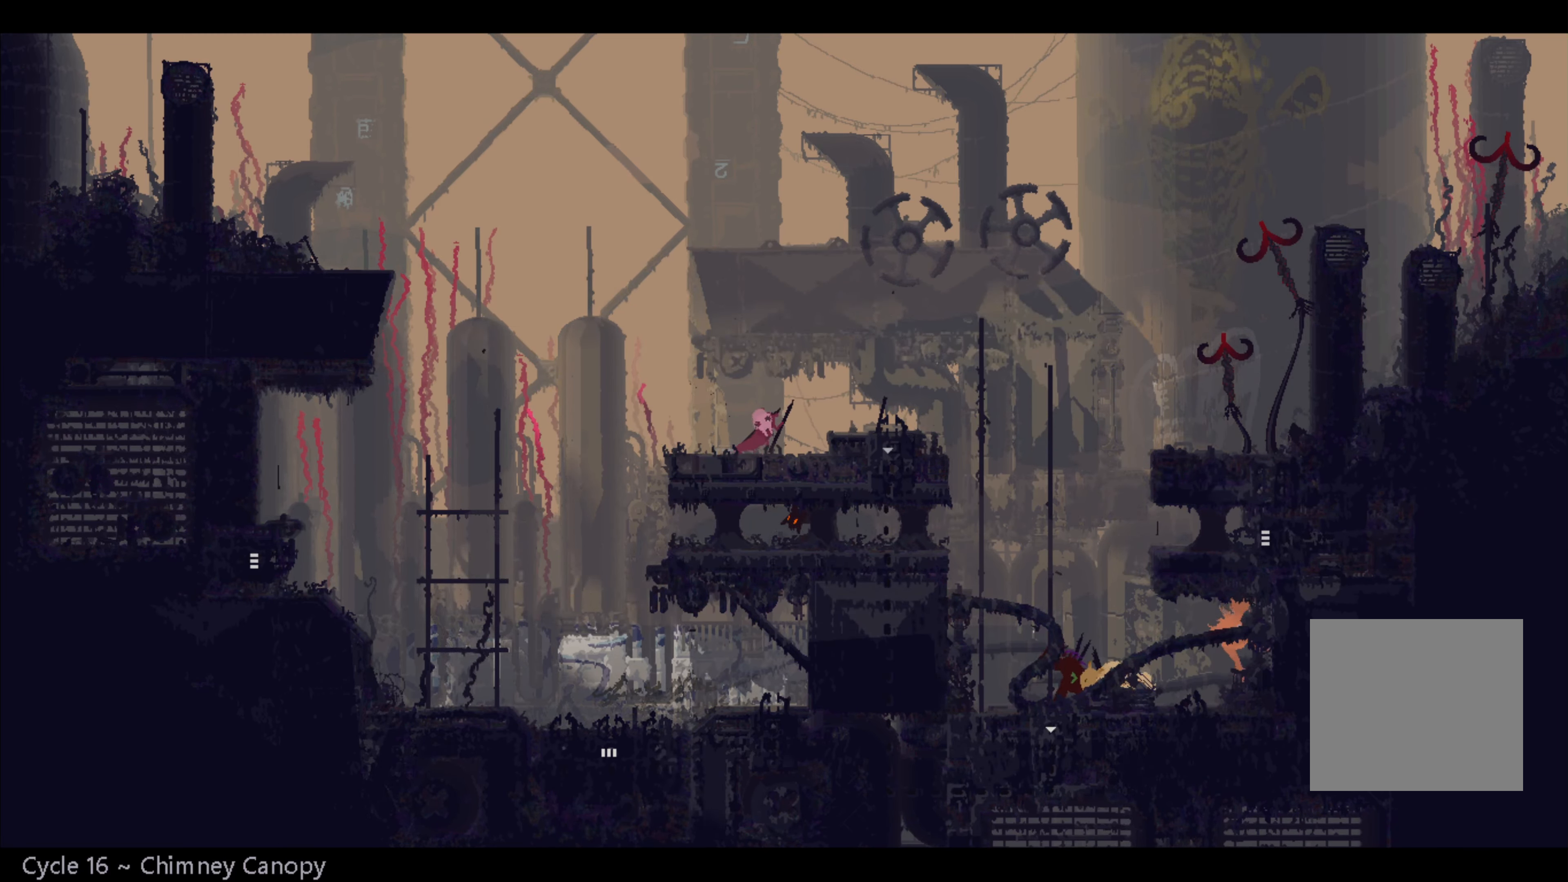
{"buttons": [], "left_stick": "center", "right_stick": "center", "events": [[116, "left_stick", "center"]]}
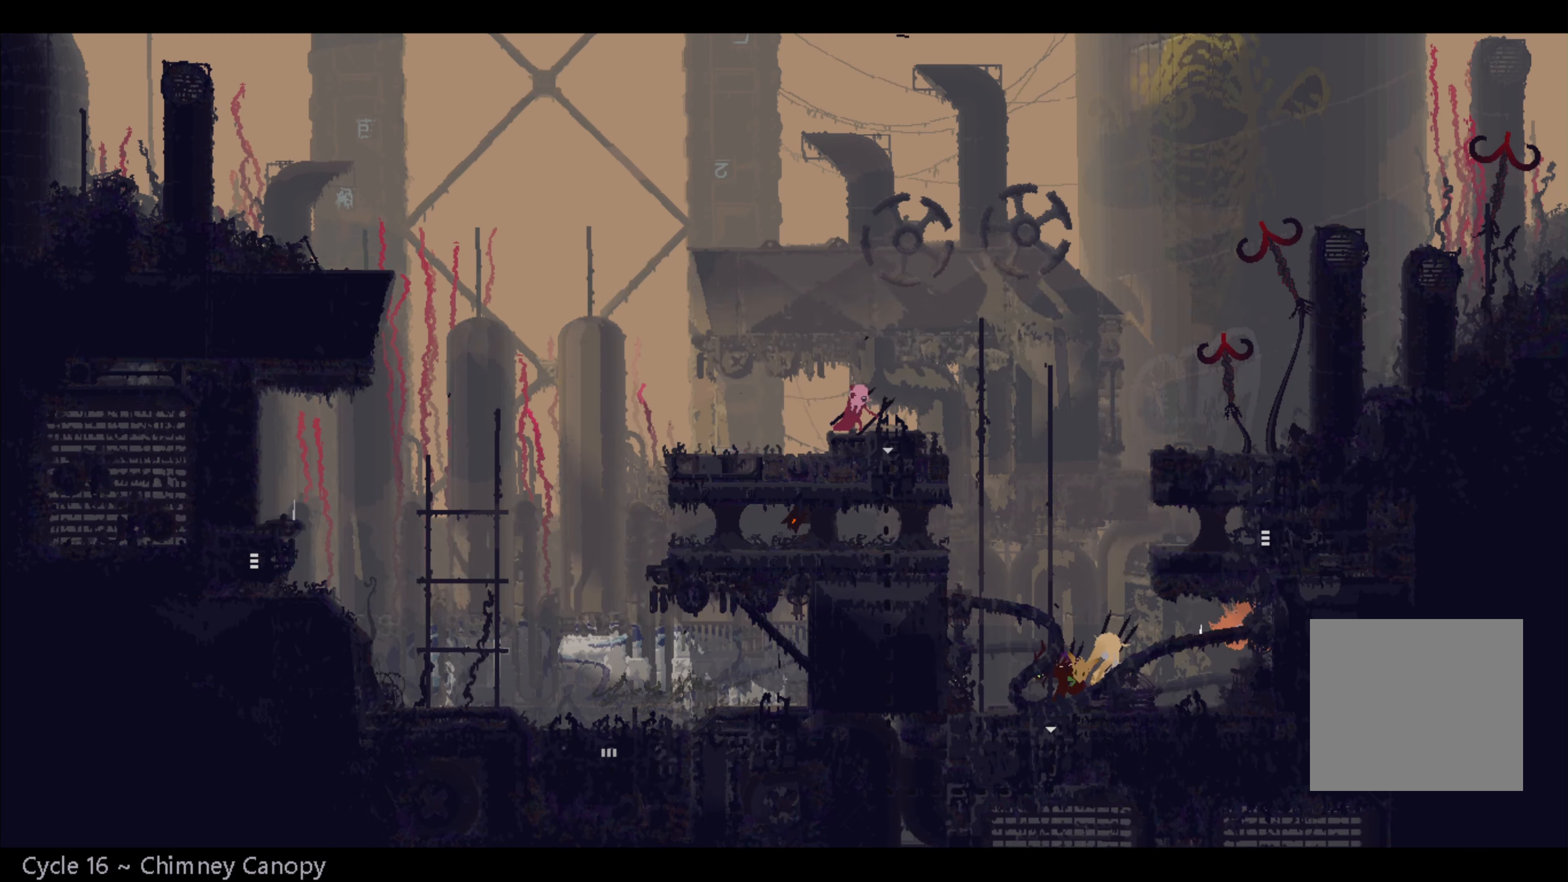
{"buttons": [], "left_stick": "center", "right_stick": "center", "events": []}
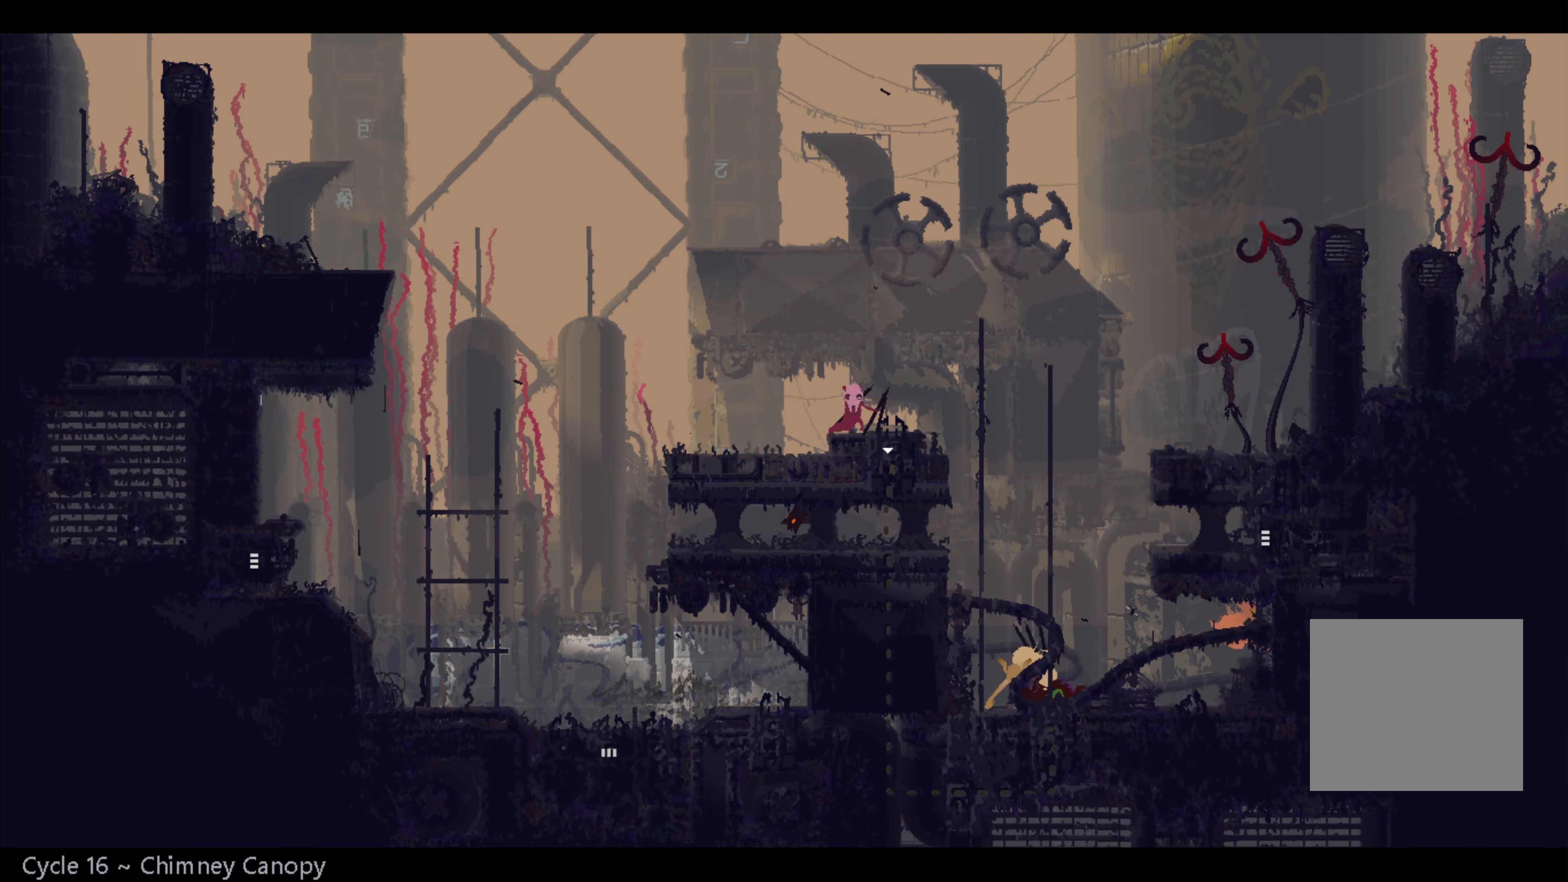
{"buttons": [], "left_stick": "right", "right_stick": "center", "events": [[450, "left_stick", "right"]]}
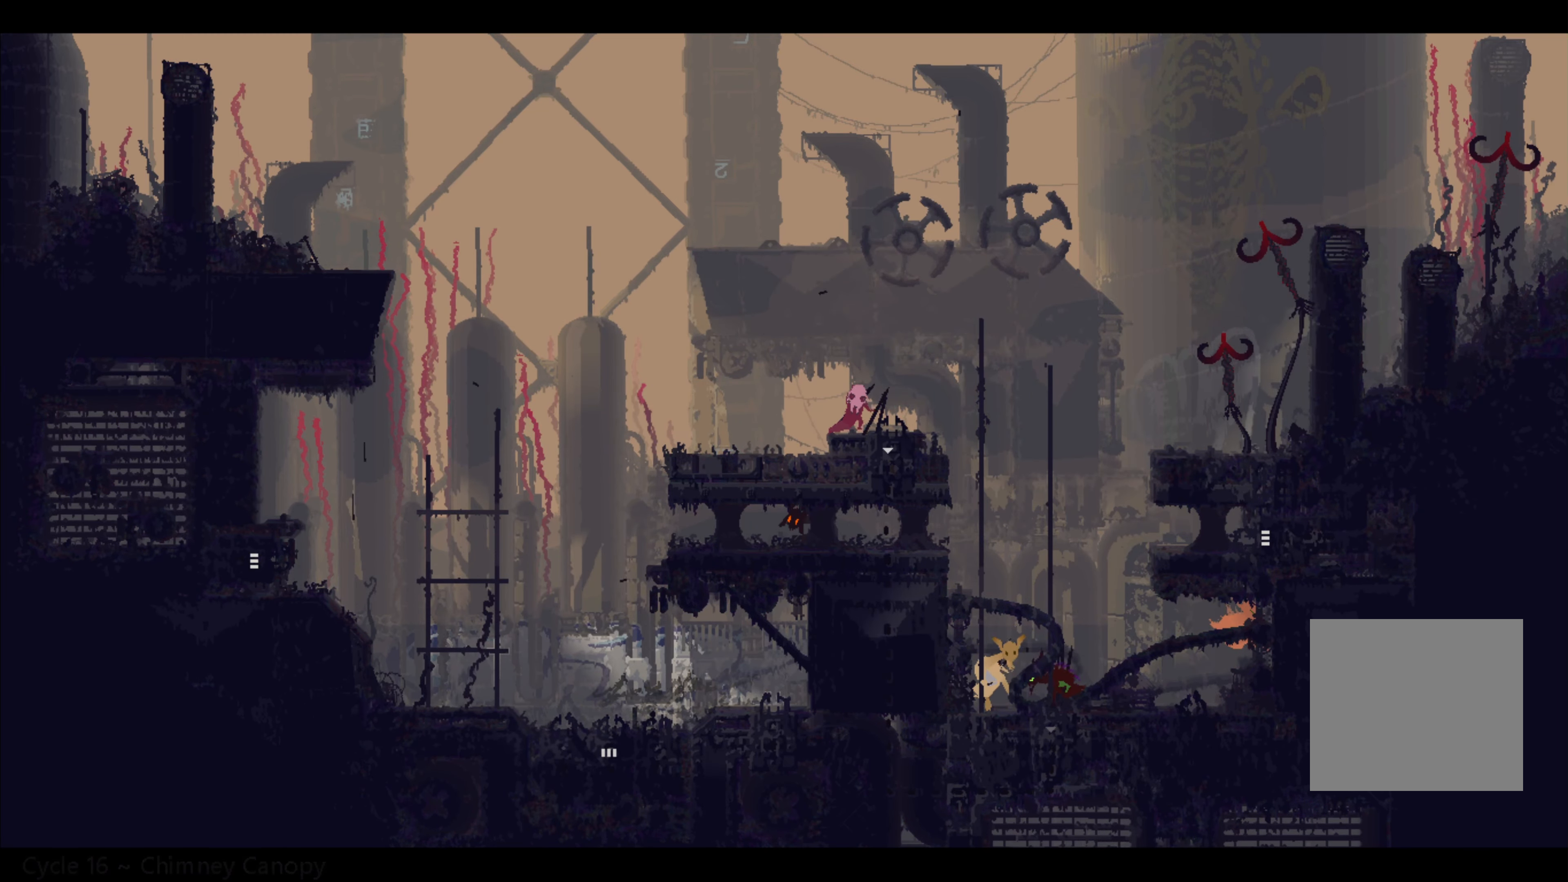
{"buttons": [], "left_stick": "right", "right_stick": "center", "events": [[200, "A", "down"], [316, "A", "up"]]}
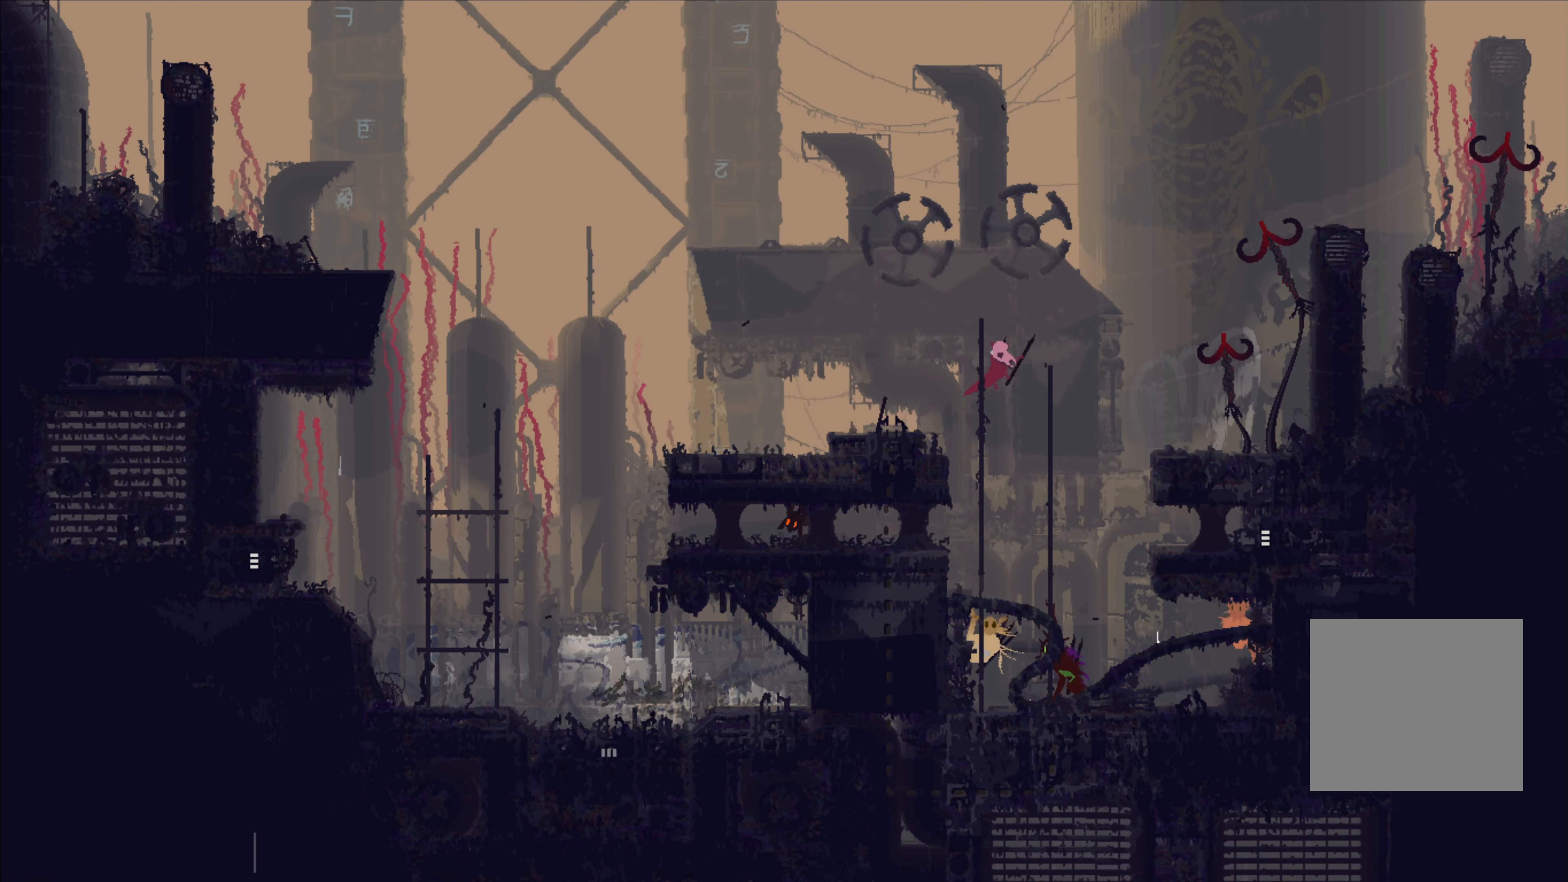
{"buttons": [], "left_stick": "right", "right_stick": "center", "events": [[183, "left_stick", "center"], [300, "left_stick", "right"]]}